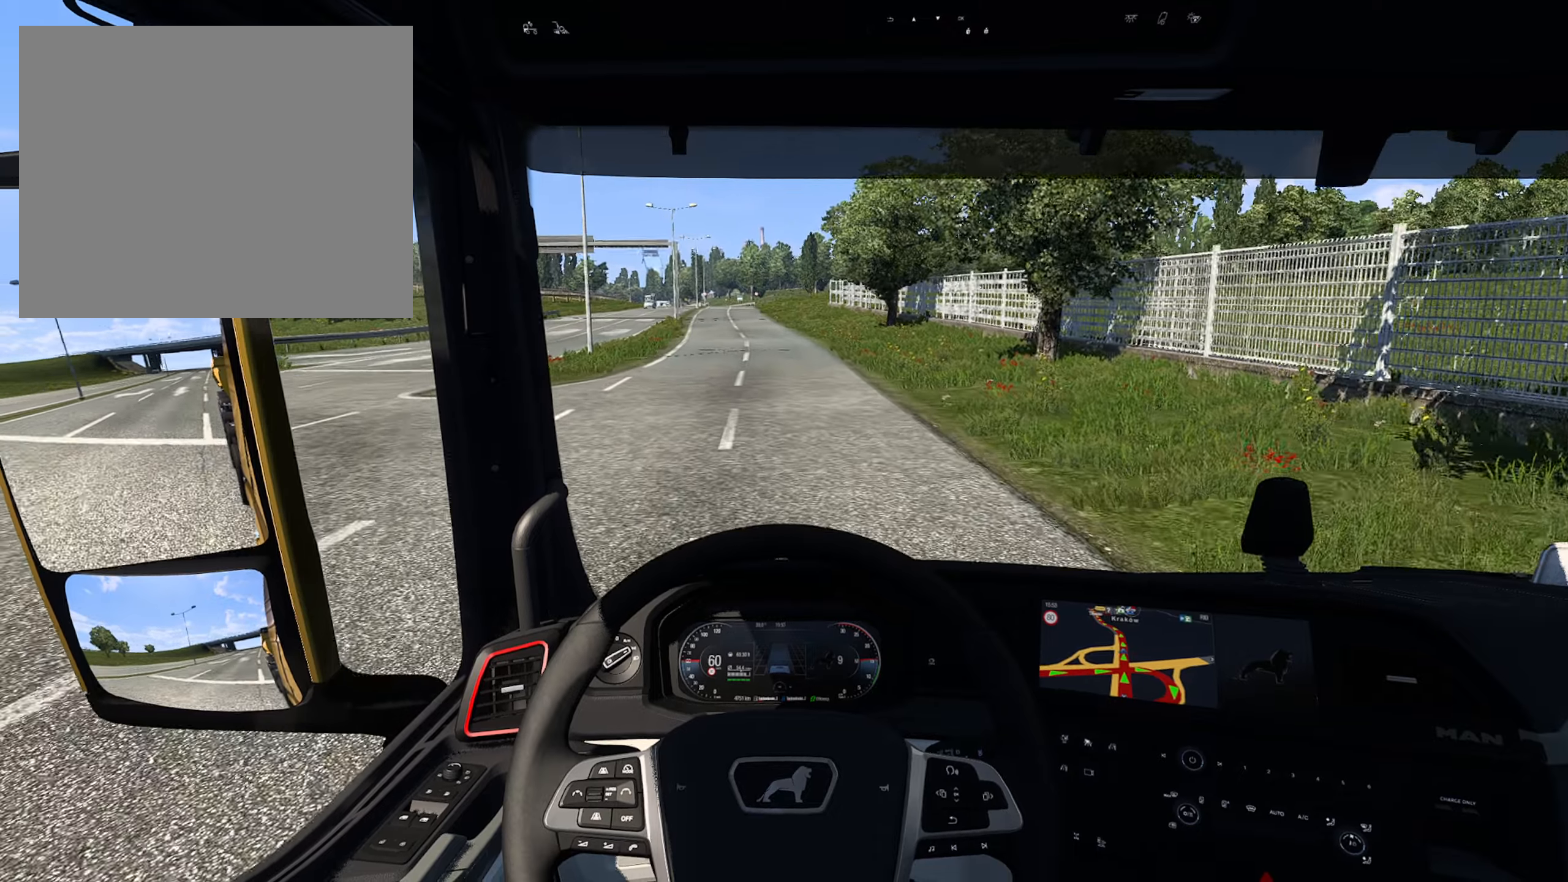
Gameplay with a controller (PlayStation layout); each line is a JSON object with the inputs held at the frame after it. "events" lists button and stick changes between this image and that frame as [ms after this image, input, new state], when the widget could be followed in between.
{"buttons": ["R2"], "left_stick": "center", "right_stick": "center", "events": []}
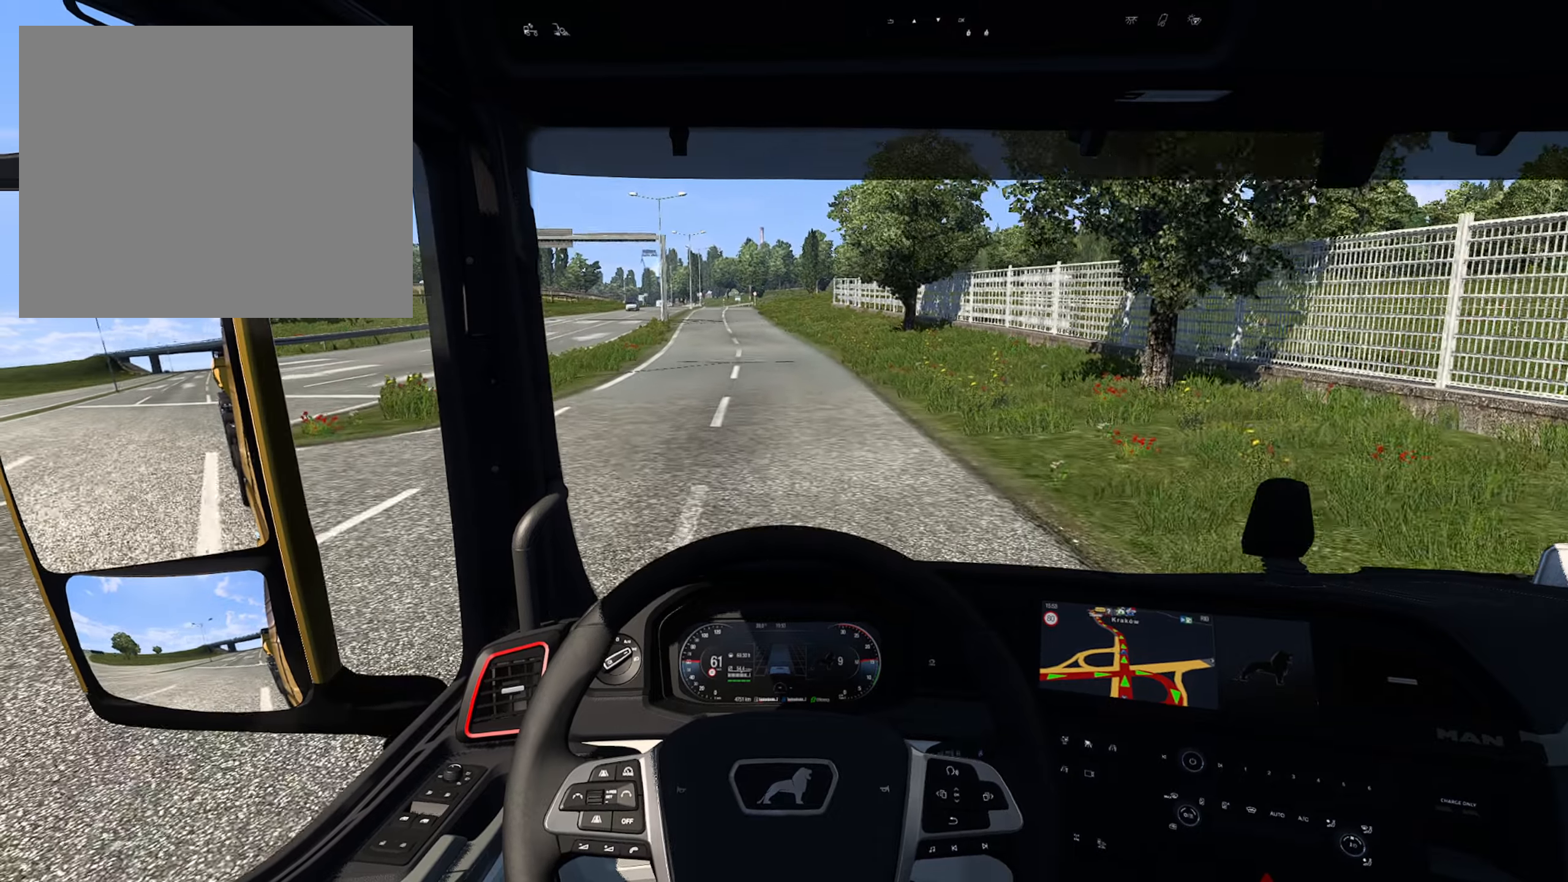
{"buttons": ["R2"], "left_stick": "center", "right_stick": "center", "events": []}
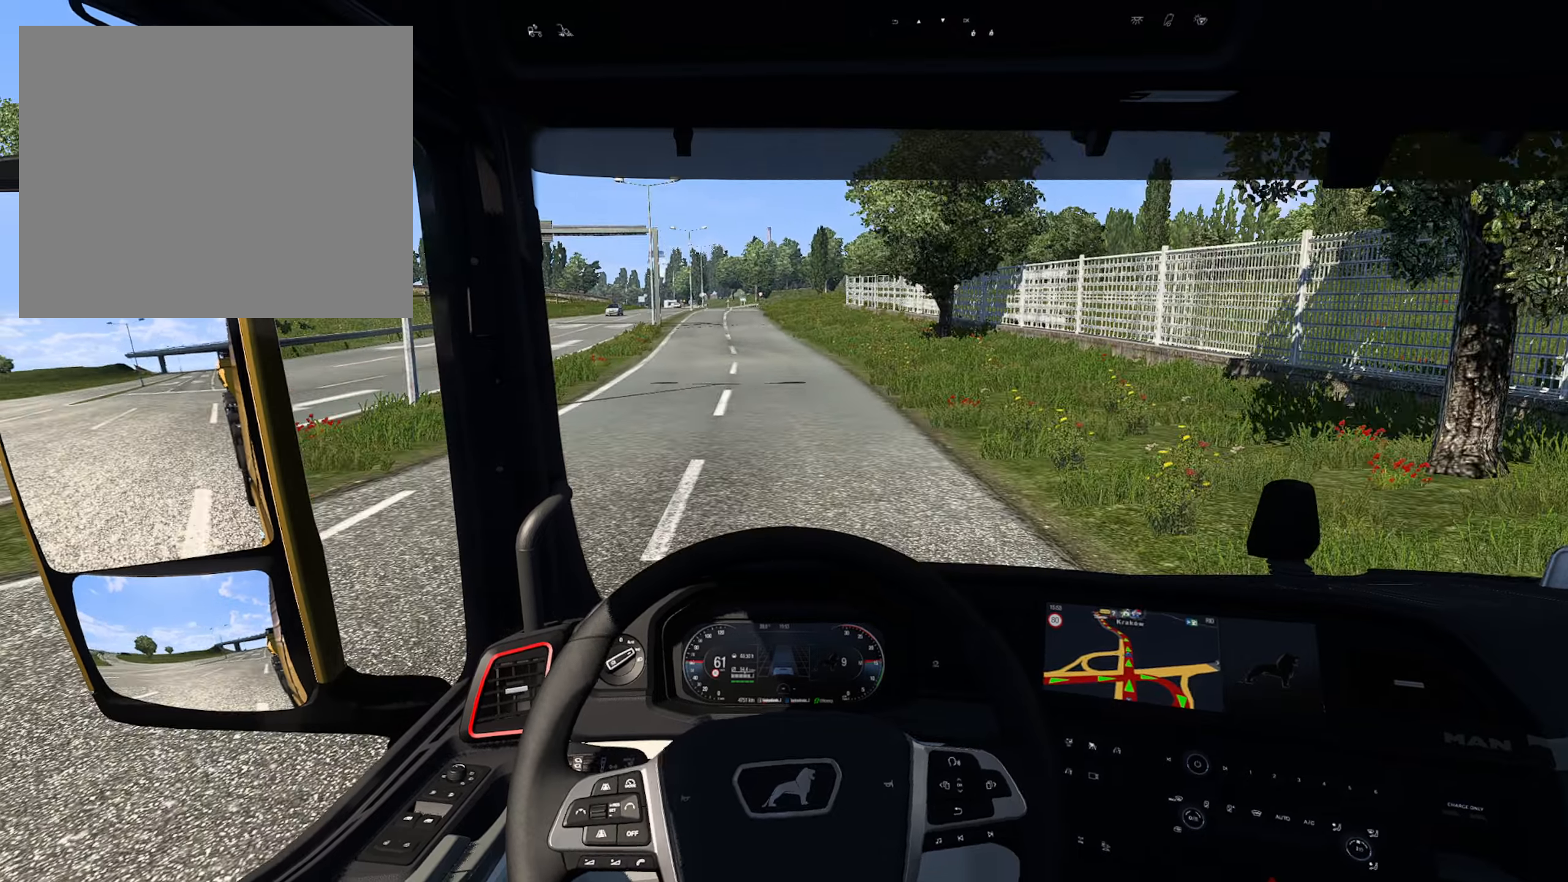
{"buttons": ["R2"], "left_stick": "center", "right_stick": "center", "events": []}
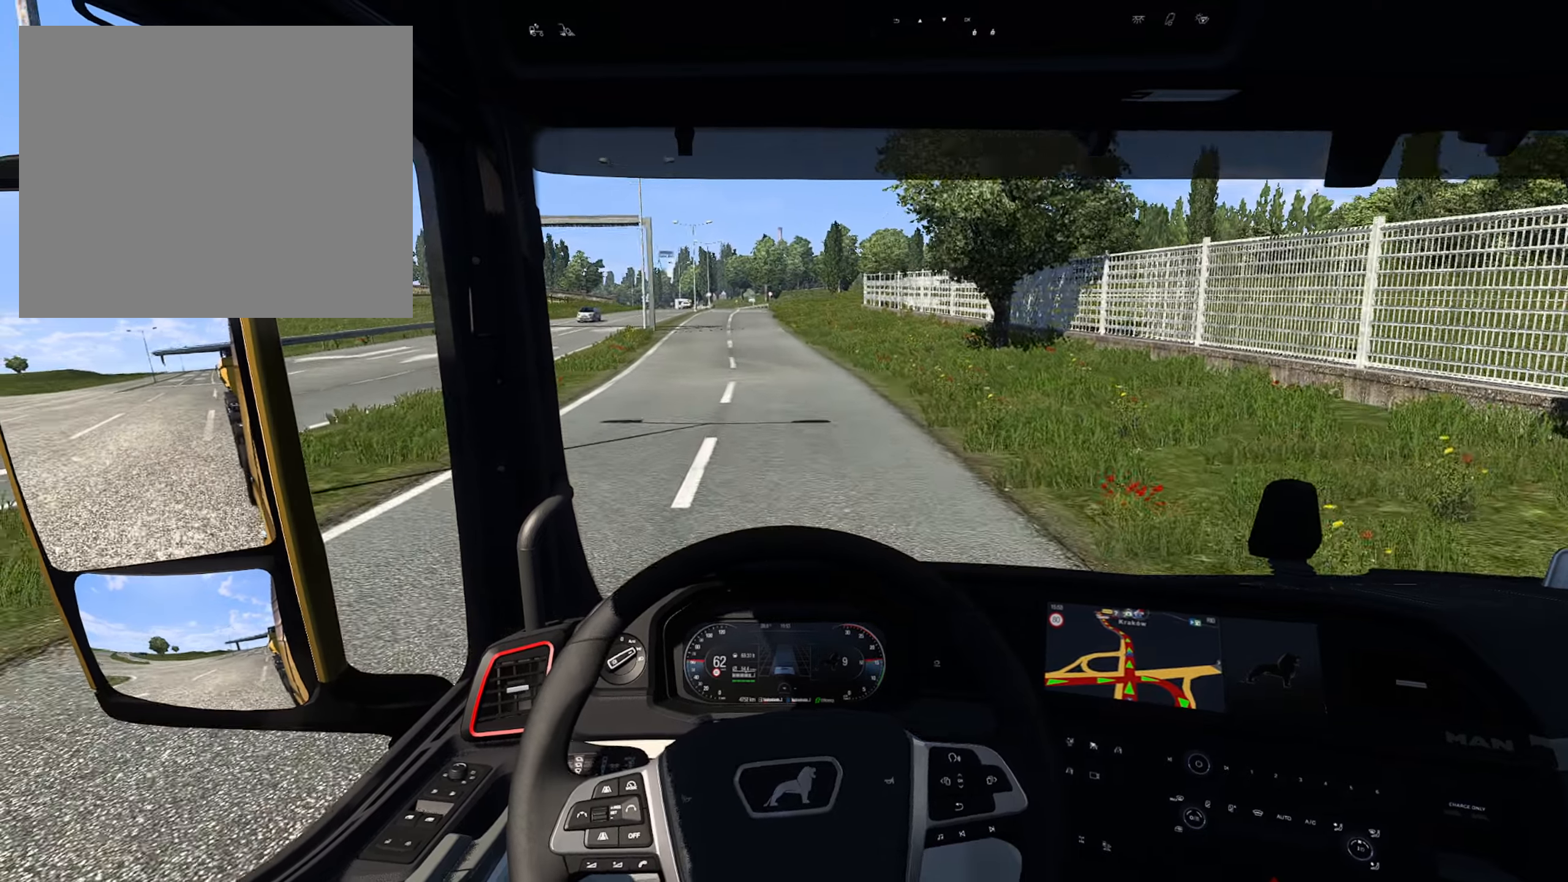
{"buttons": ["R2"], "left_stick": "center", "right_stick": "center", "events": []}
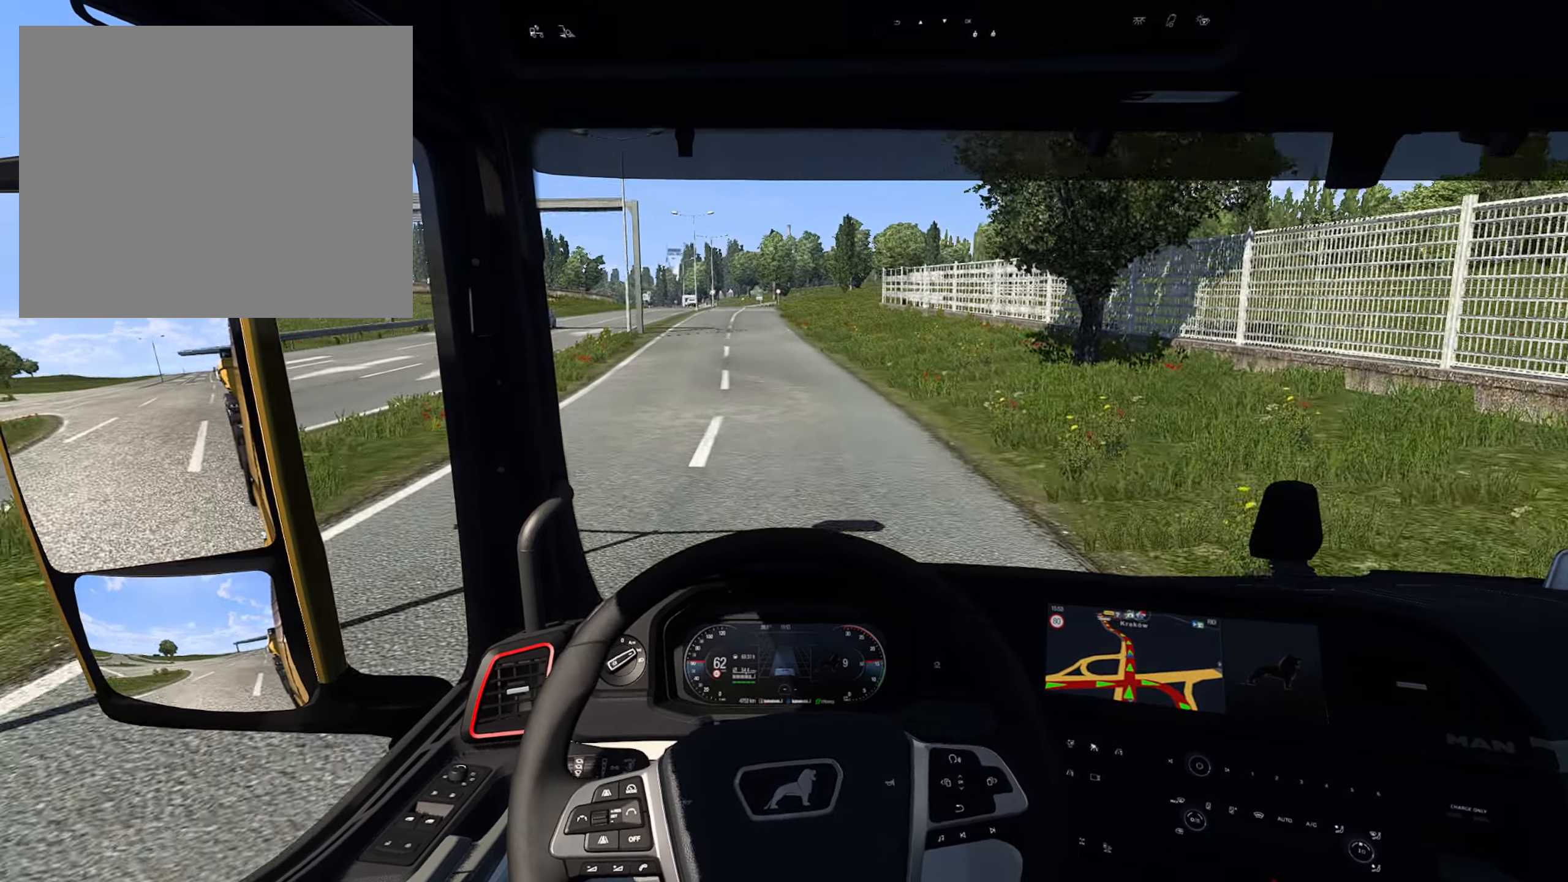
{"buttons": ["R2"], "left_stick": "center", "right_stick": "center", "events": []}
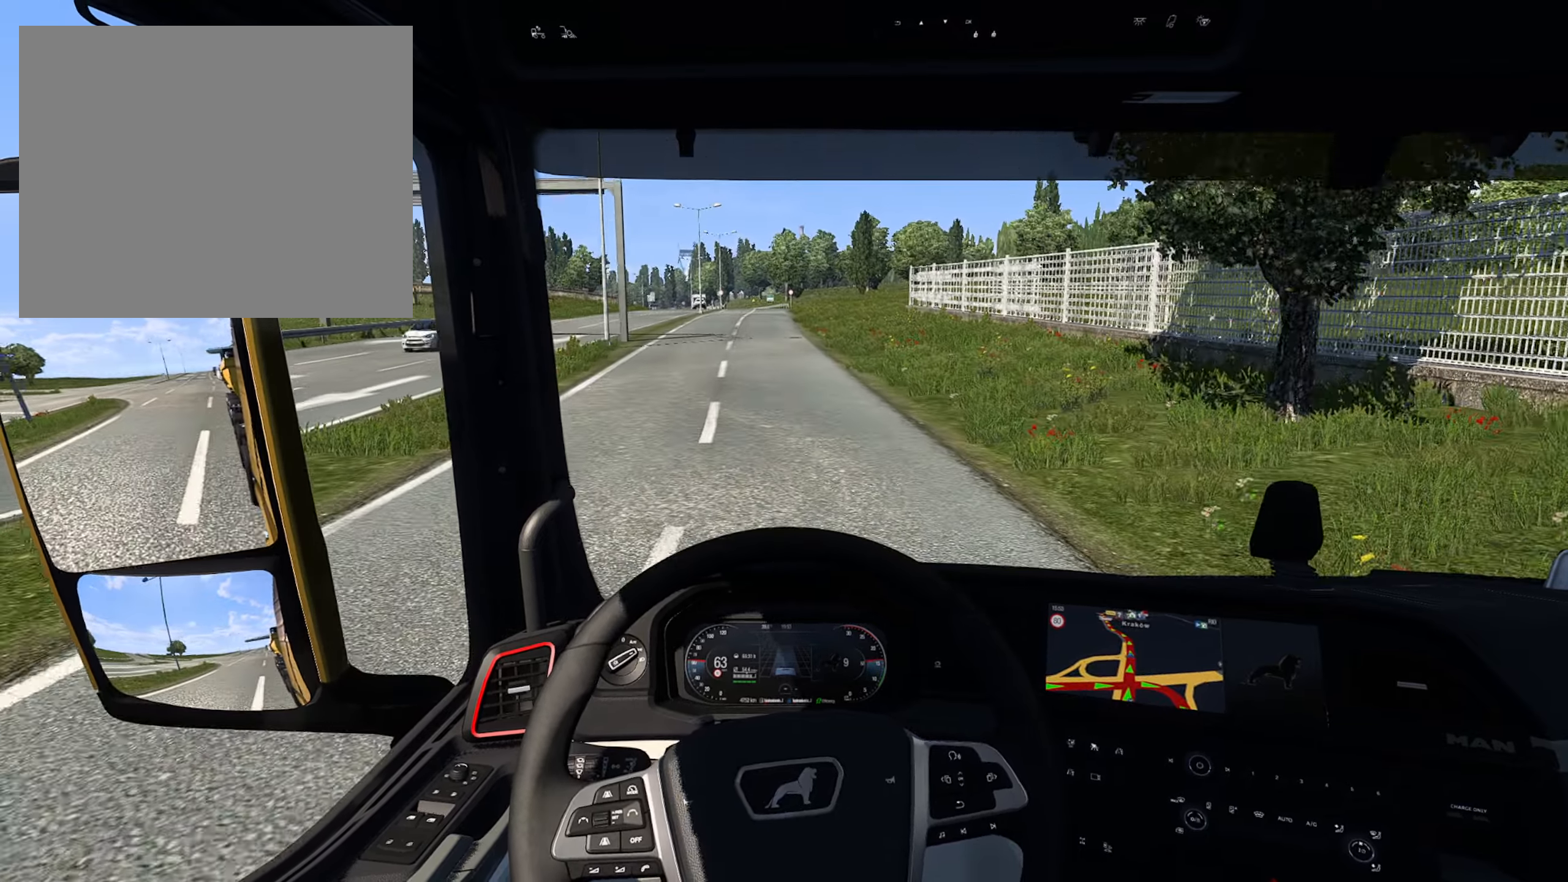
{"buttons": ["R2"], "left_stick": "center", "right_stick": "center", "events": []}
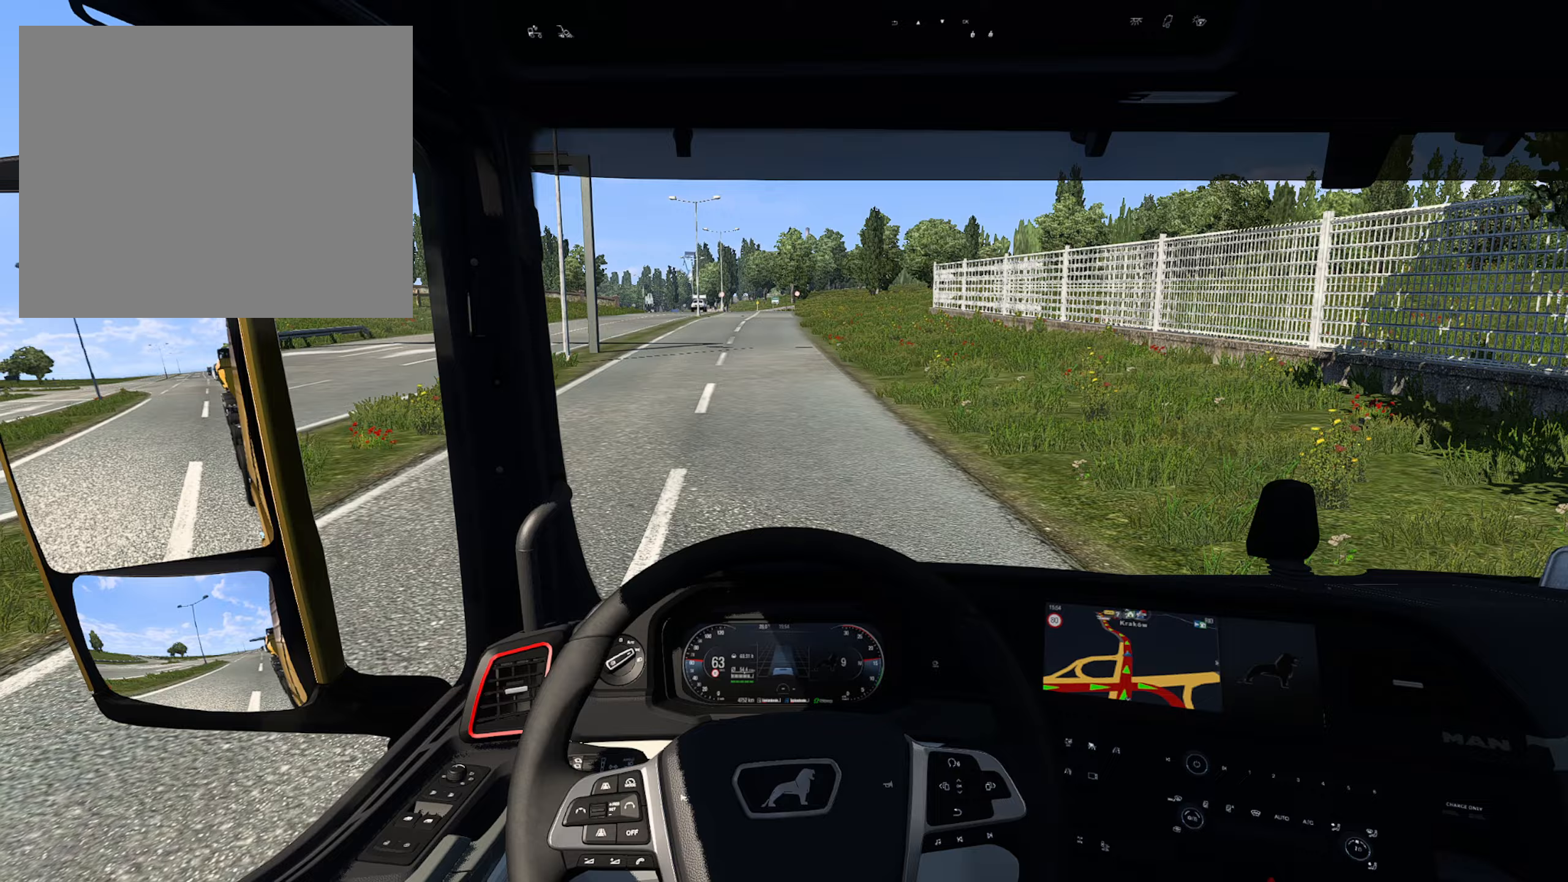
{"buttons": ["R2"], "left_stick": "center", "right_stick": "center", "events": []}
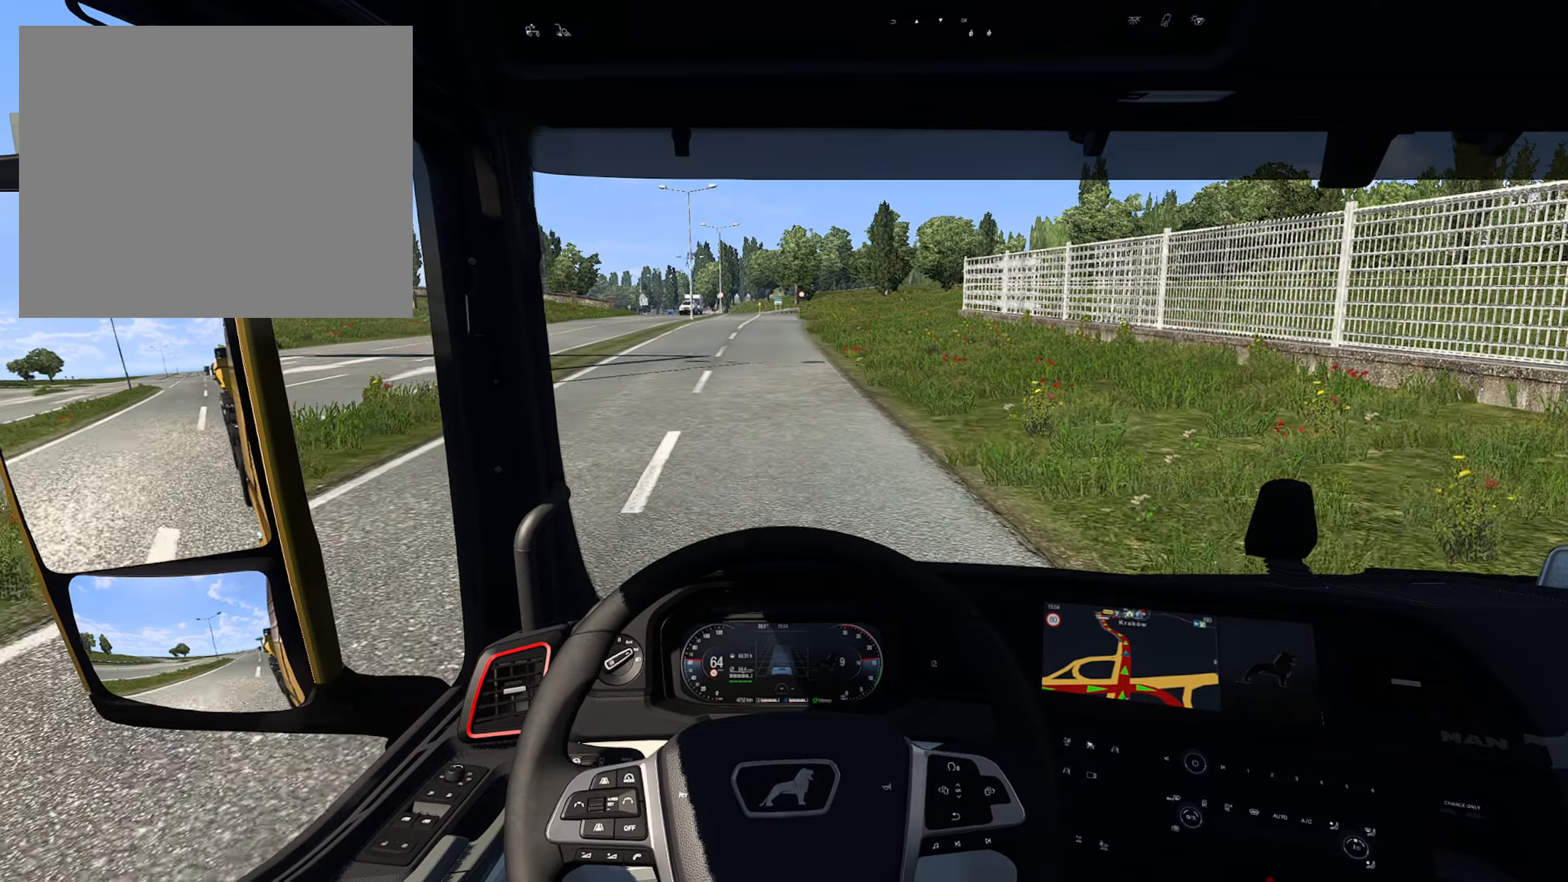
{"buttons": ["R2"], "left_stick": "center", "right_stick": "center", "events": []}
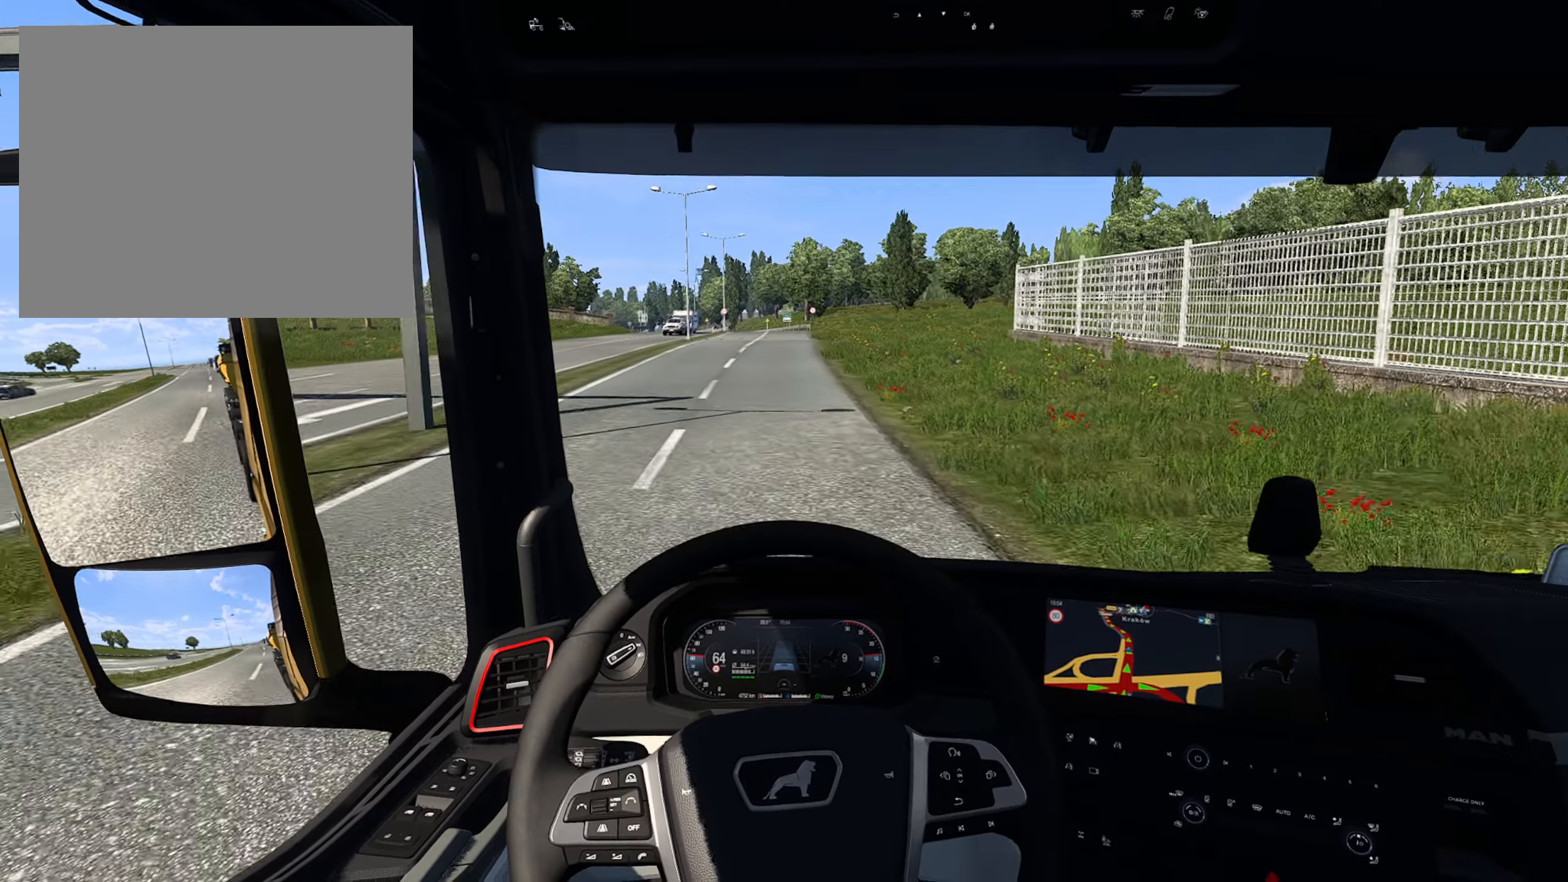
{"buttons": ["R2"], "left_stick": "center", "right_stick": "center", "events": []}
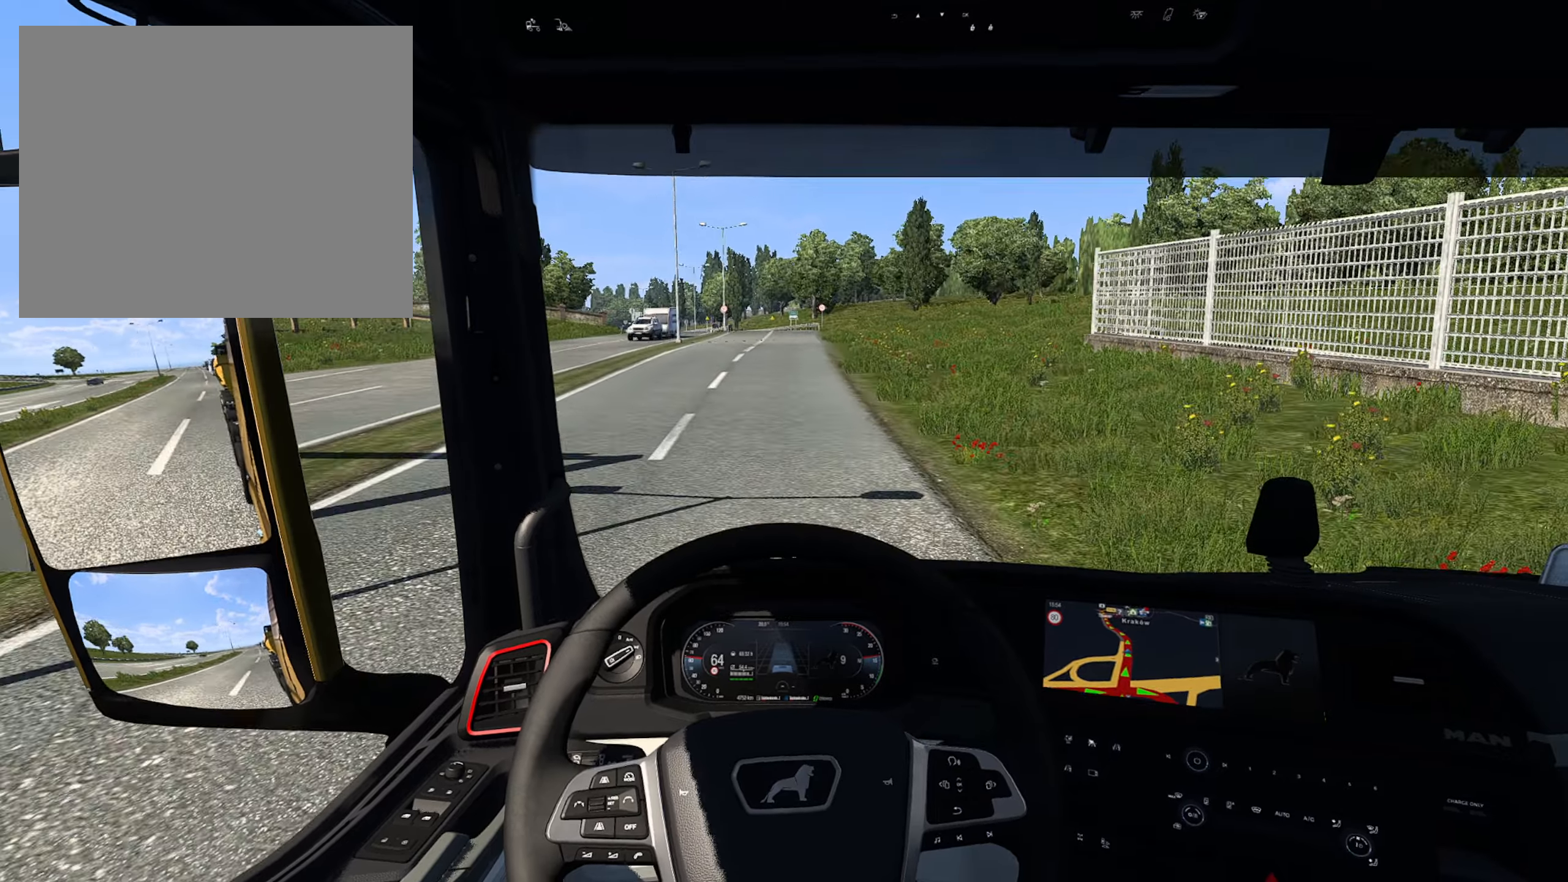
{"buttons": ["R2"], "left_stick": "center", "right_stick": "center", "events": []}
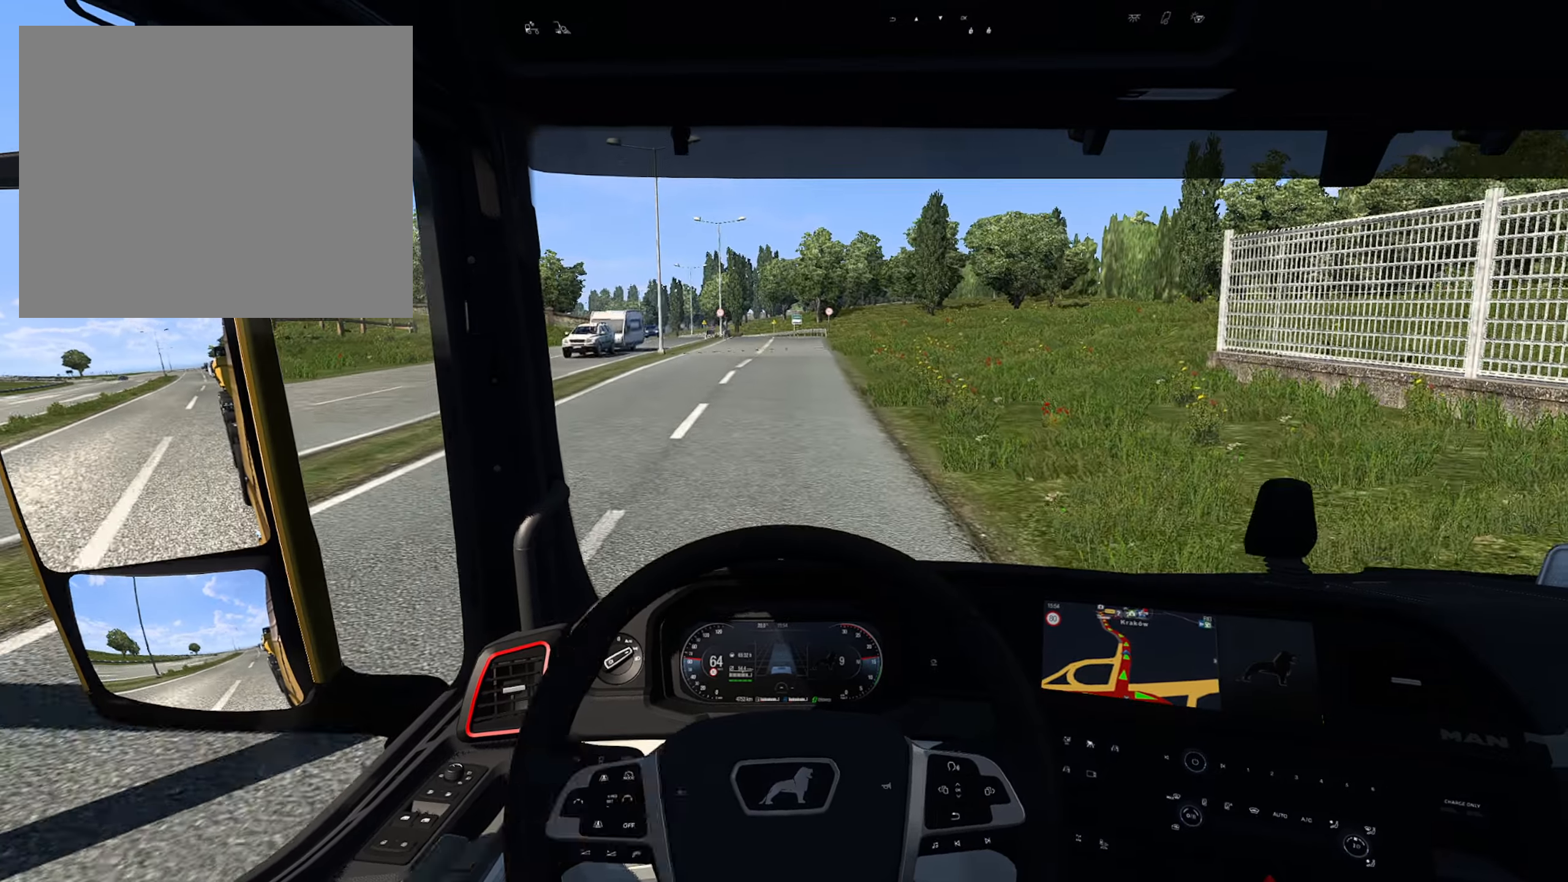
{"buttons": ["R2"], "left_stick": "center", "right_stick": "center", "events": []}
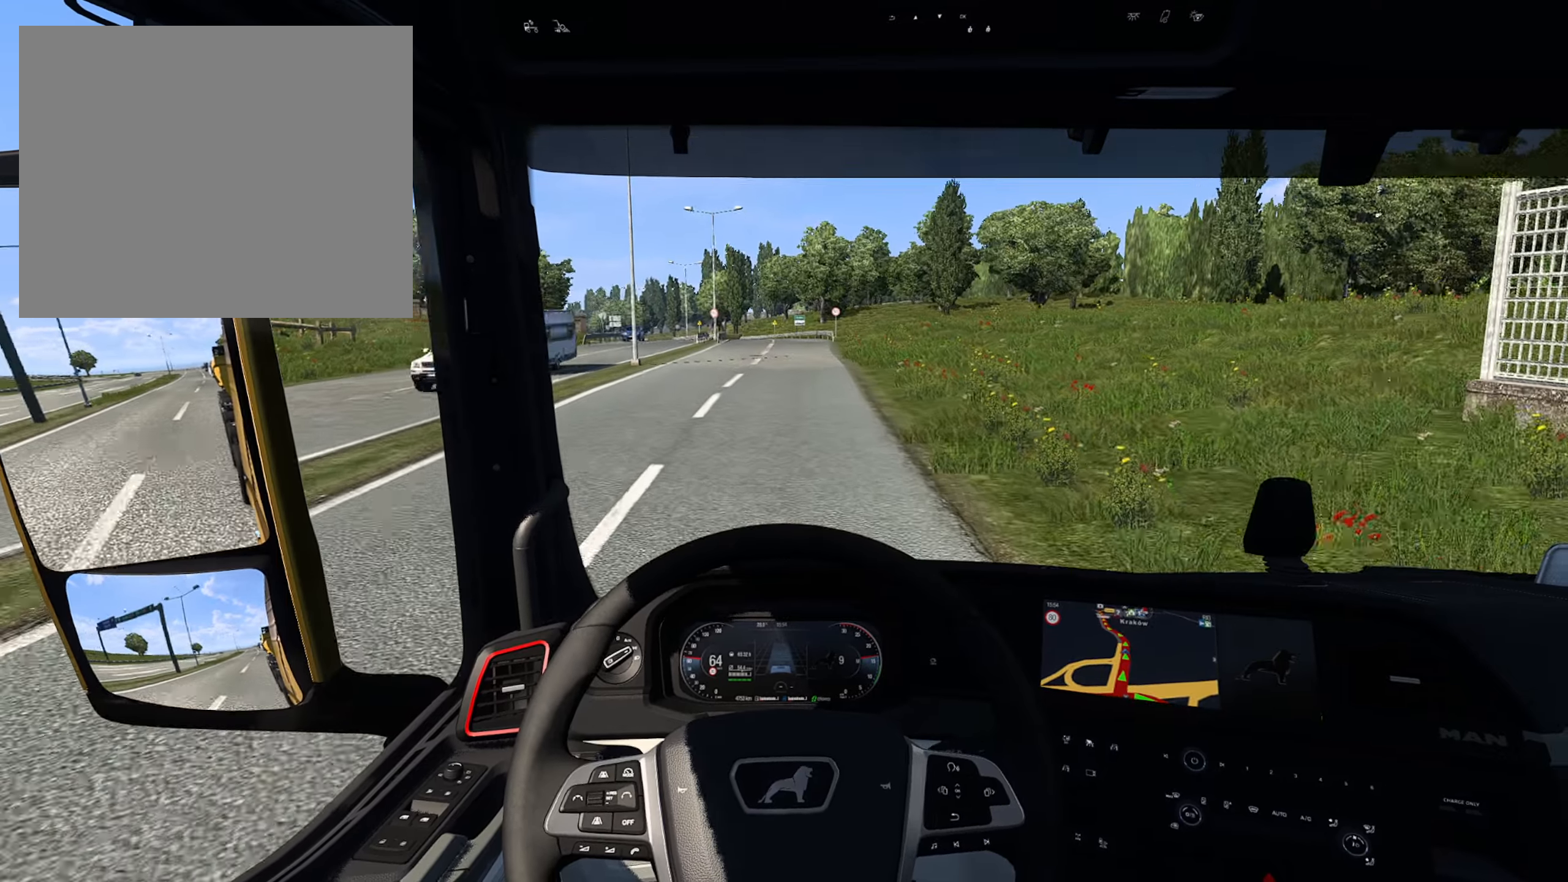
{"buttons": ["R2"], "left_stick": "center", "right_stick": "center", "events": []}
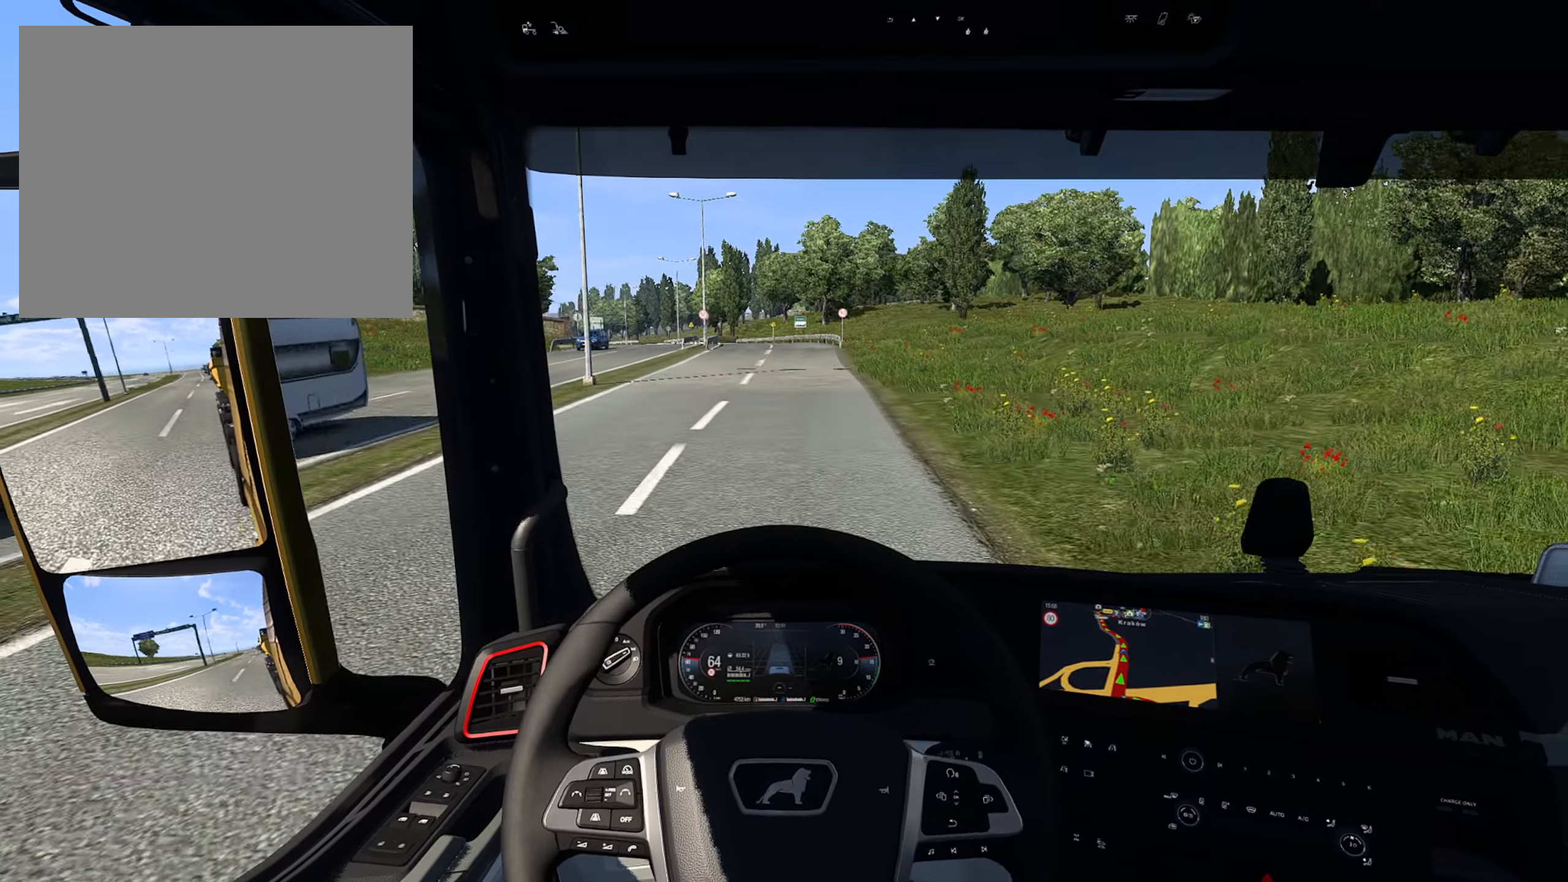
{"buttons": ["CROSS", "R2"], "left_stick": "center", "right_stick": "center", "events": [[433, "CROSS", "down"]]}
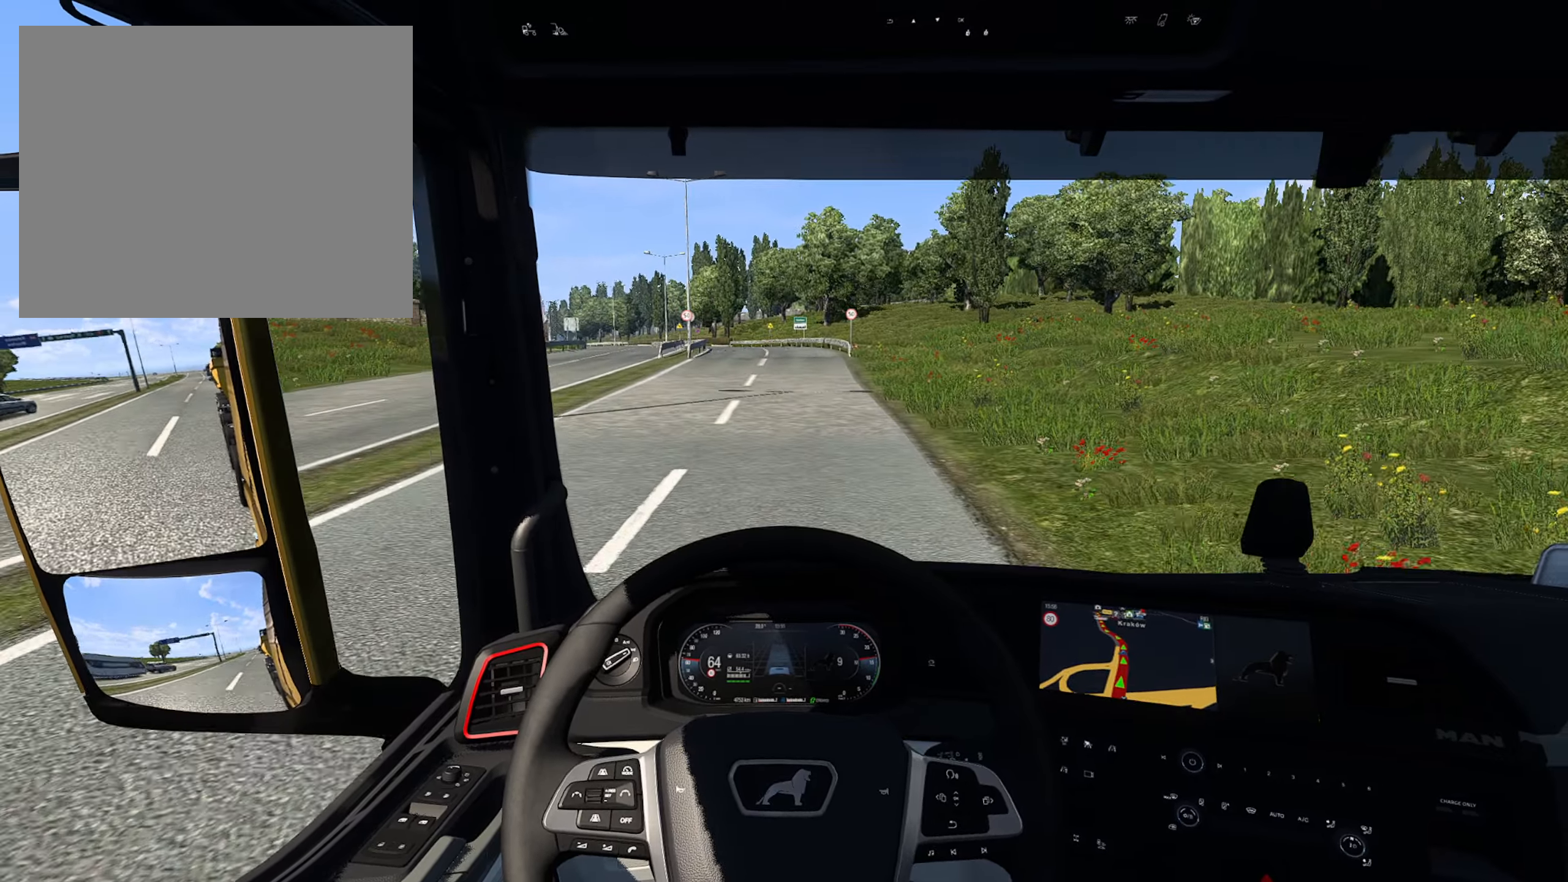
{"buttons": [], "left_stick": "center", "right_stick": "center", "events": [[33, "CROSS", "up"], [267, "R2", "up"]]}
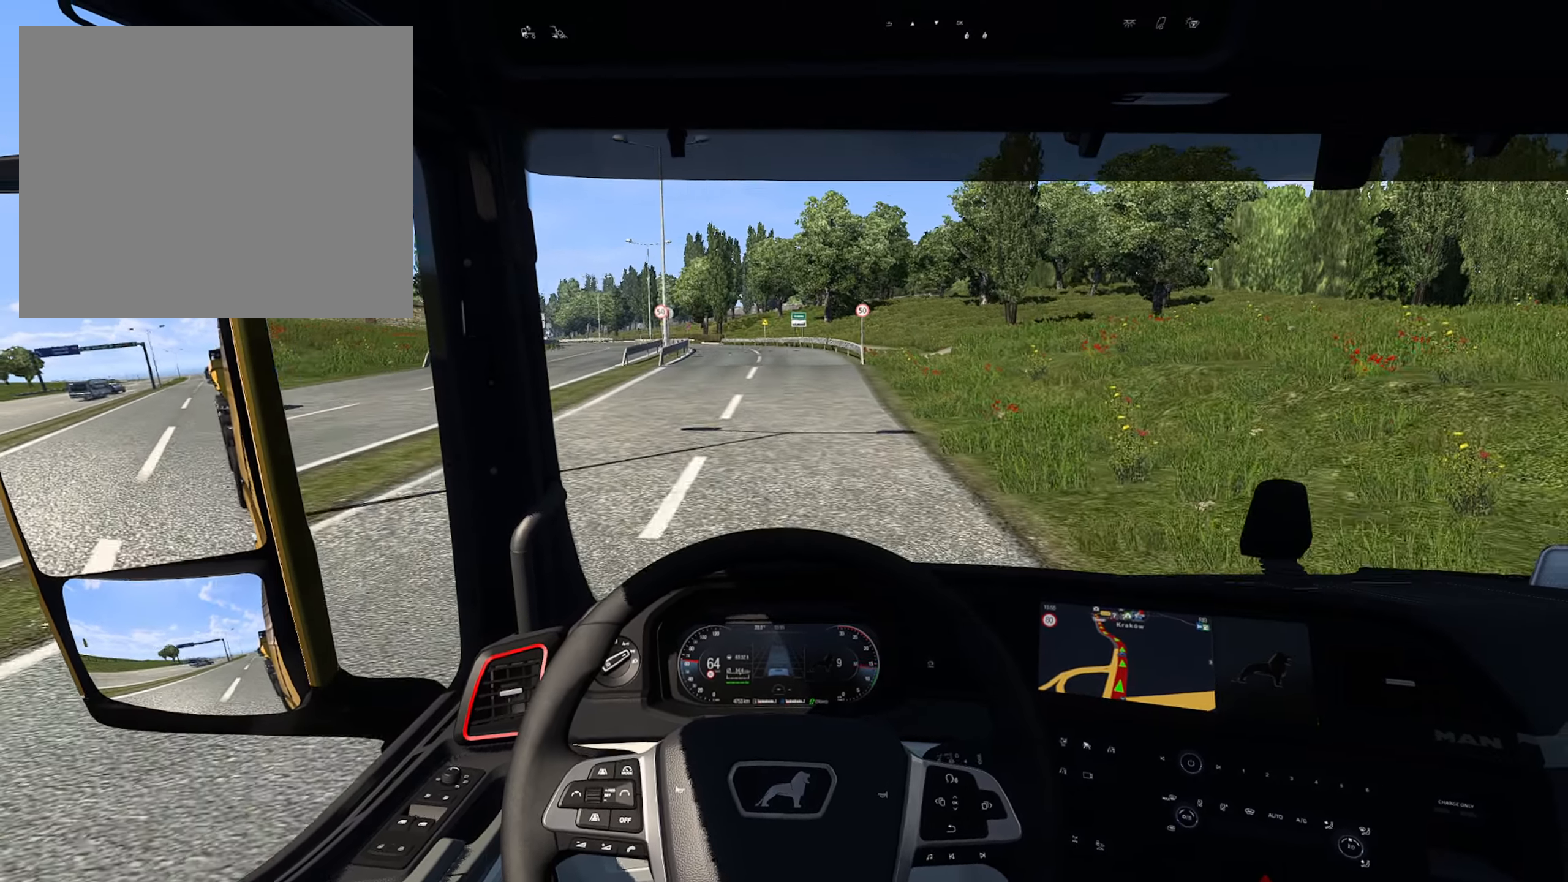
{"buttons": [], "left_stick": "center", "right_stick": "center", "events": []}
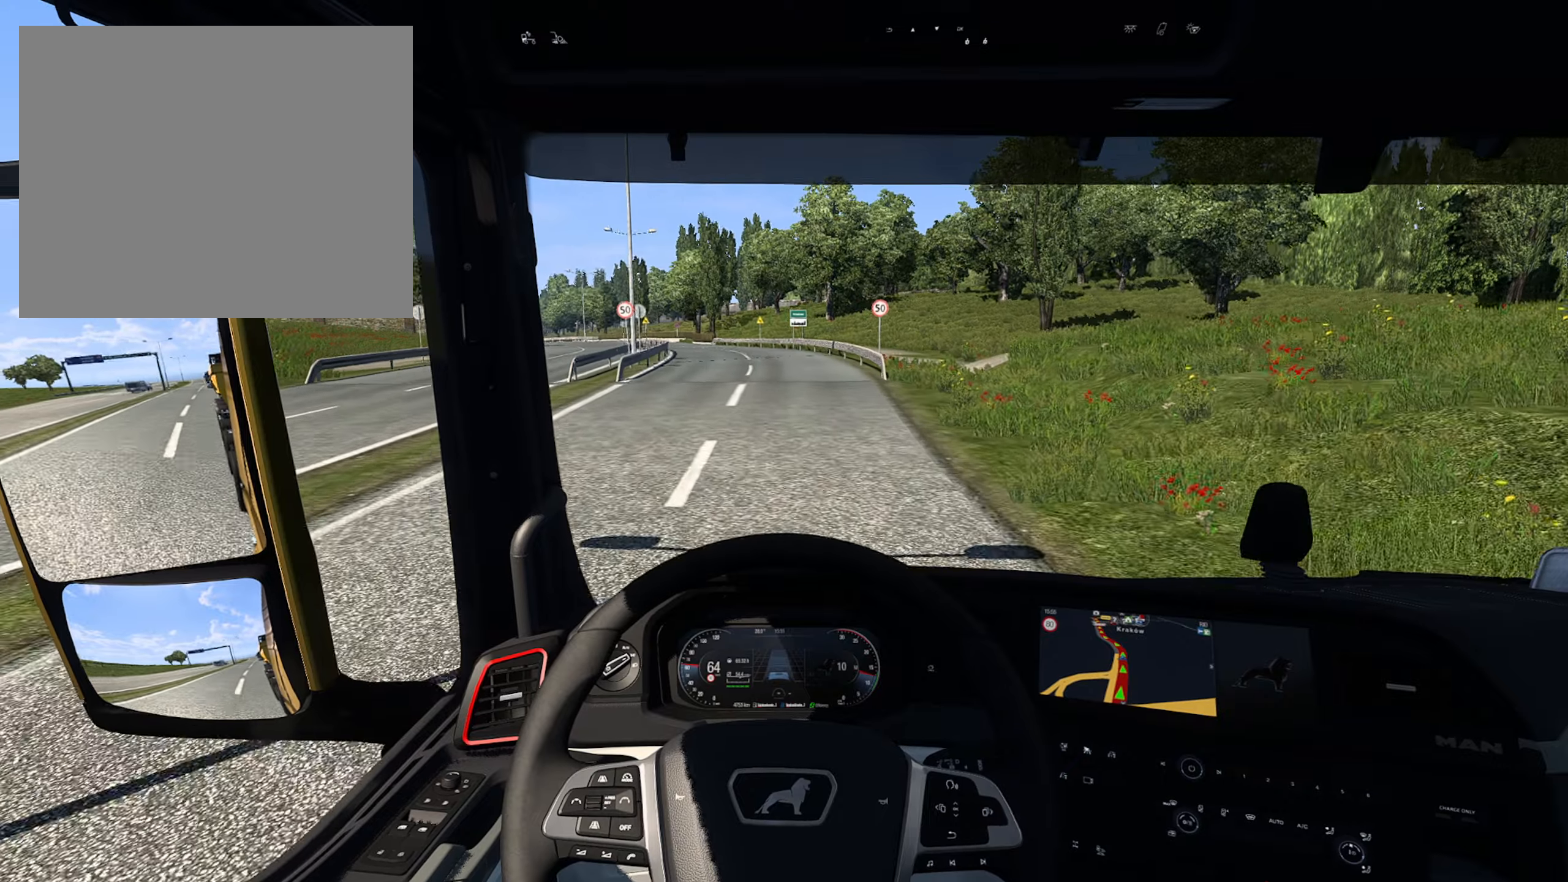
{"buttons": ["R2"], "left_stick": "center", "right_stick": "center", "events": [[117, "R2", "down"]]}
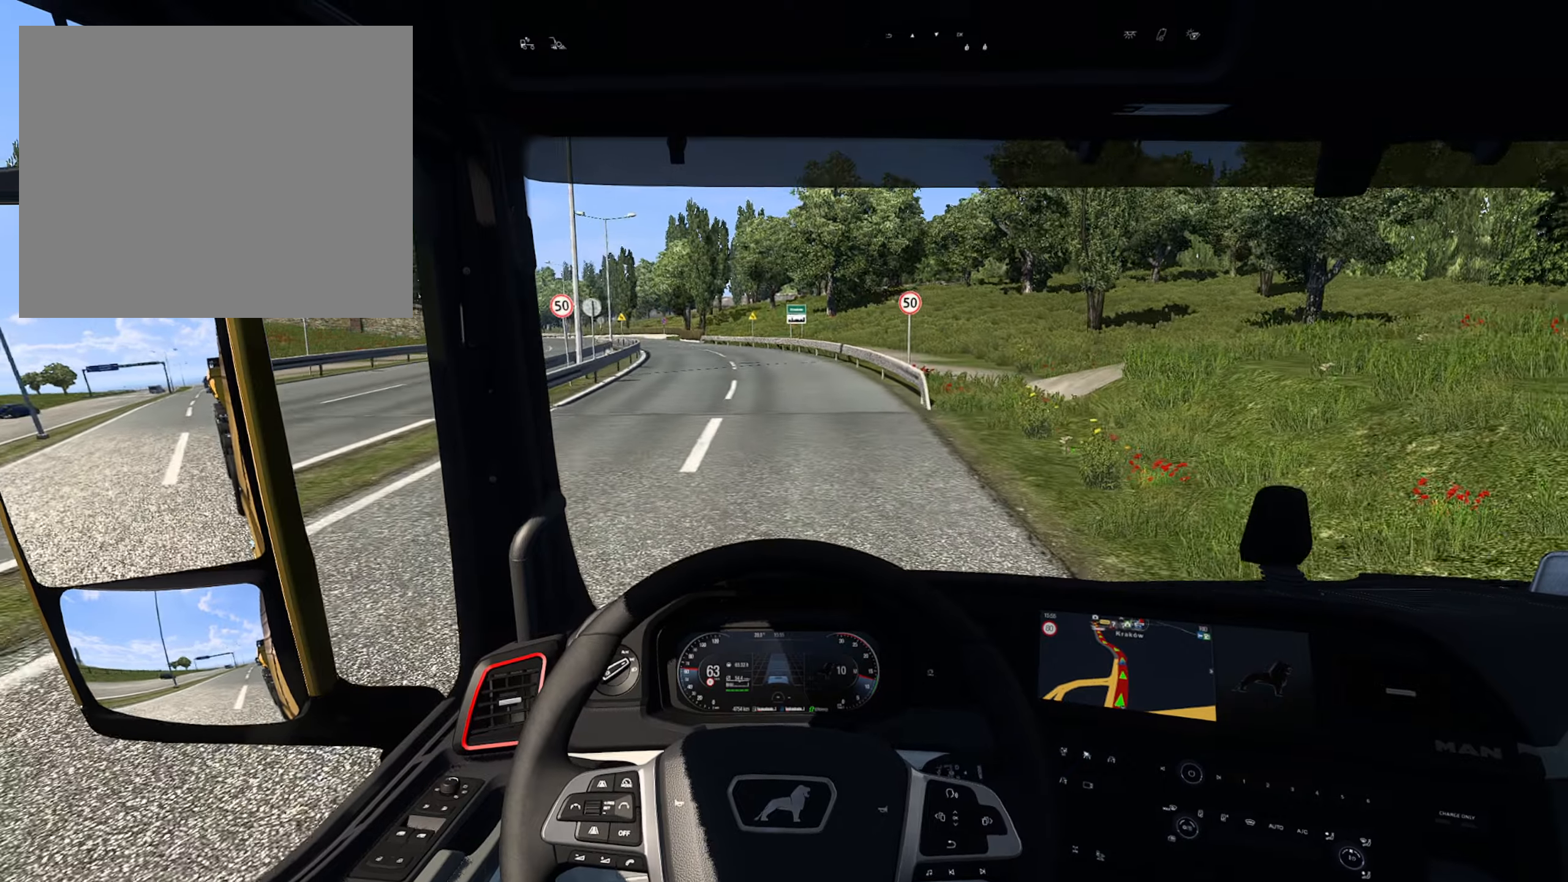
{"buttons": ["R2"], "left_stick": "center", "right_stick": "center", "events": []}
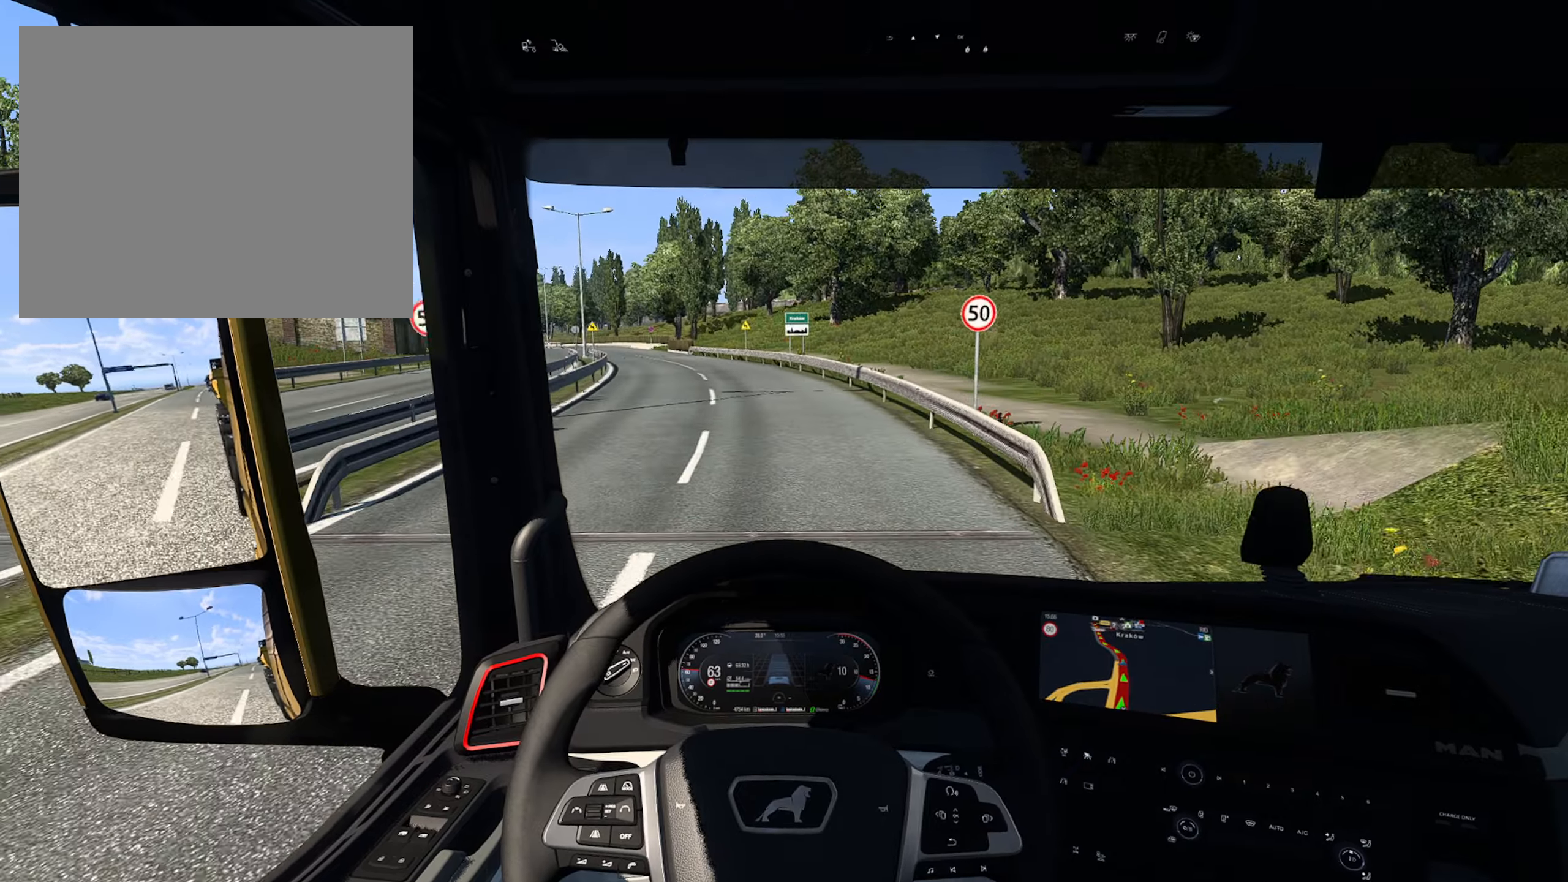
{"buttons": ["R2"], "left_stick": "center", "right_stick": "center", "events": []}
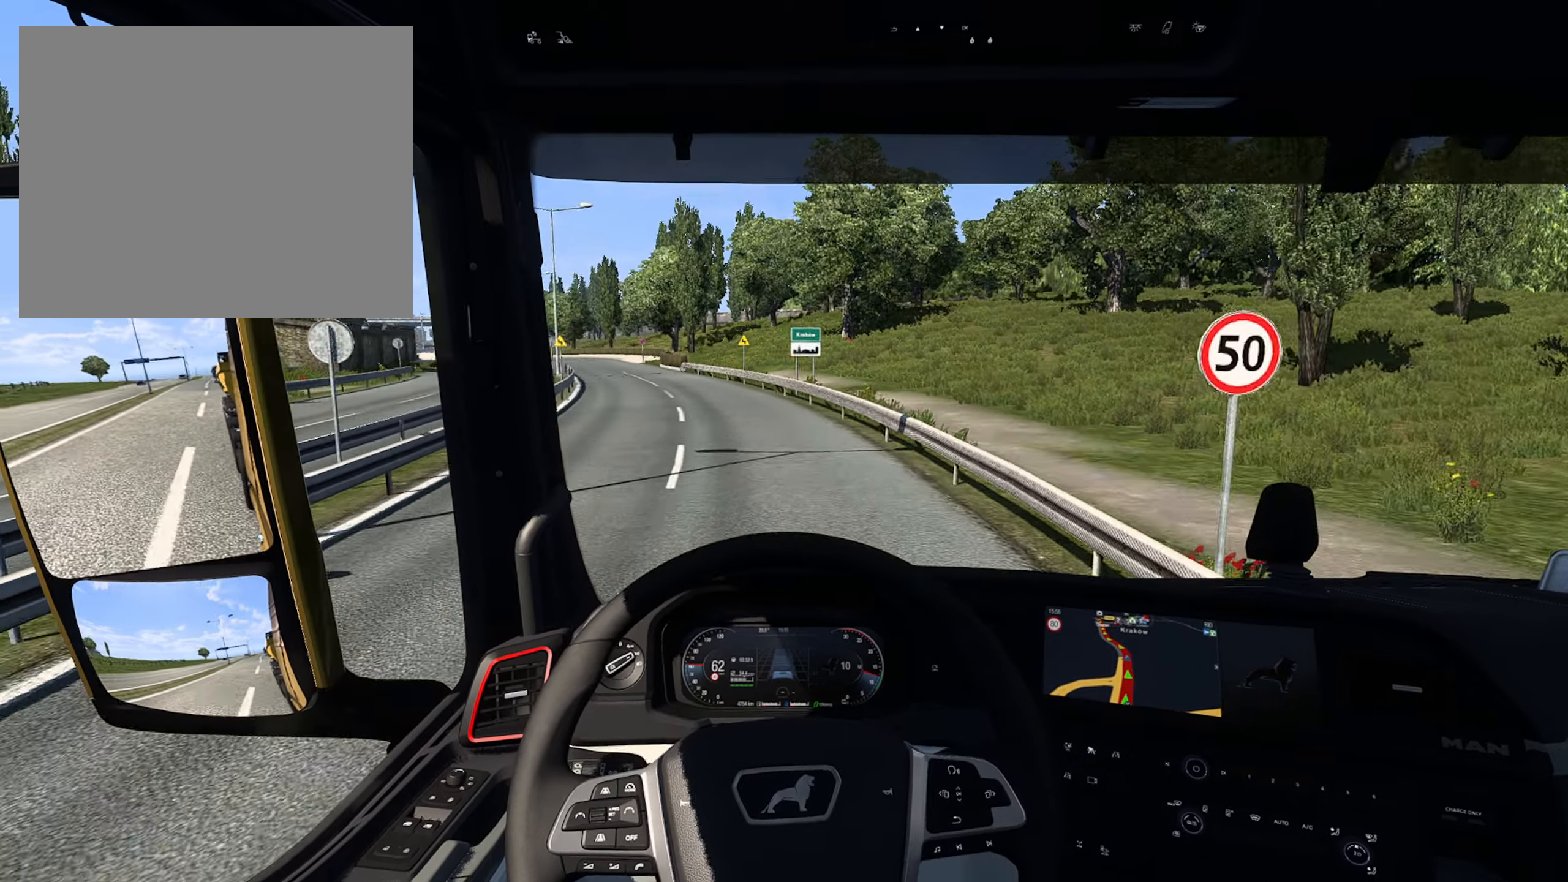
{"buttons": ["R2"], "left_stick": "left", "right_stick": "center", "events": [[167, "left_stick", "left"]]}
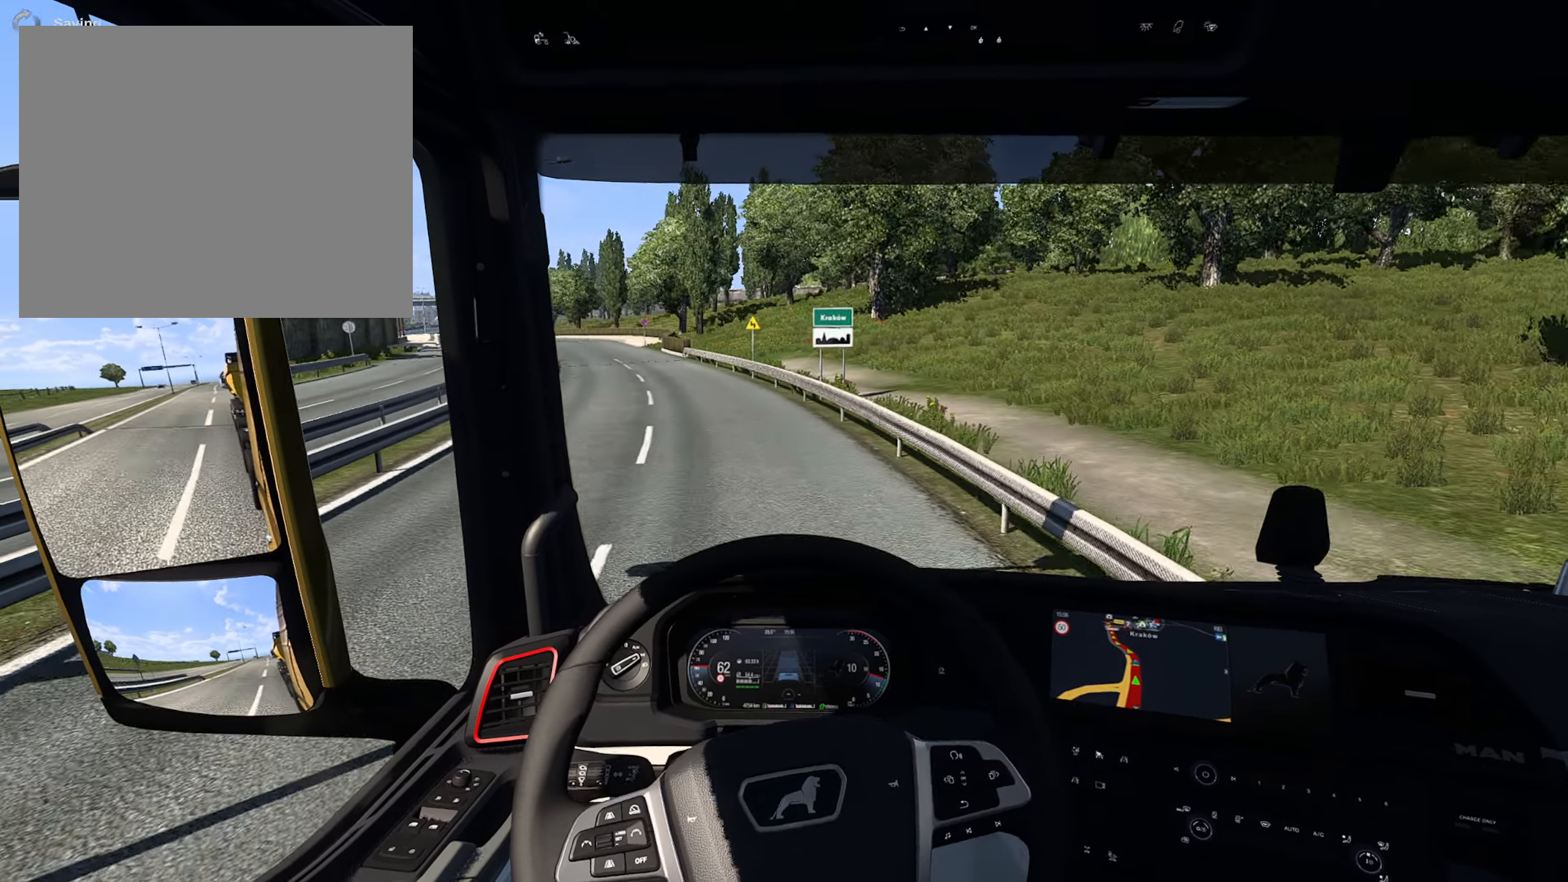
{"buttons": ["R2"], "left_stick": "left", "right_stick": "center", "events": []}
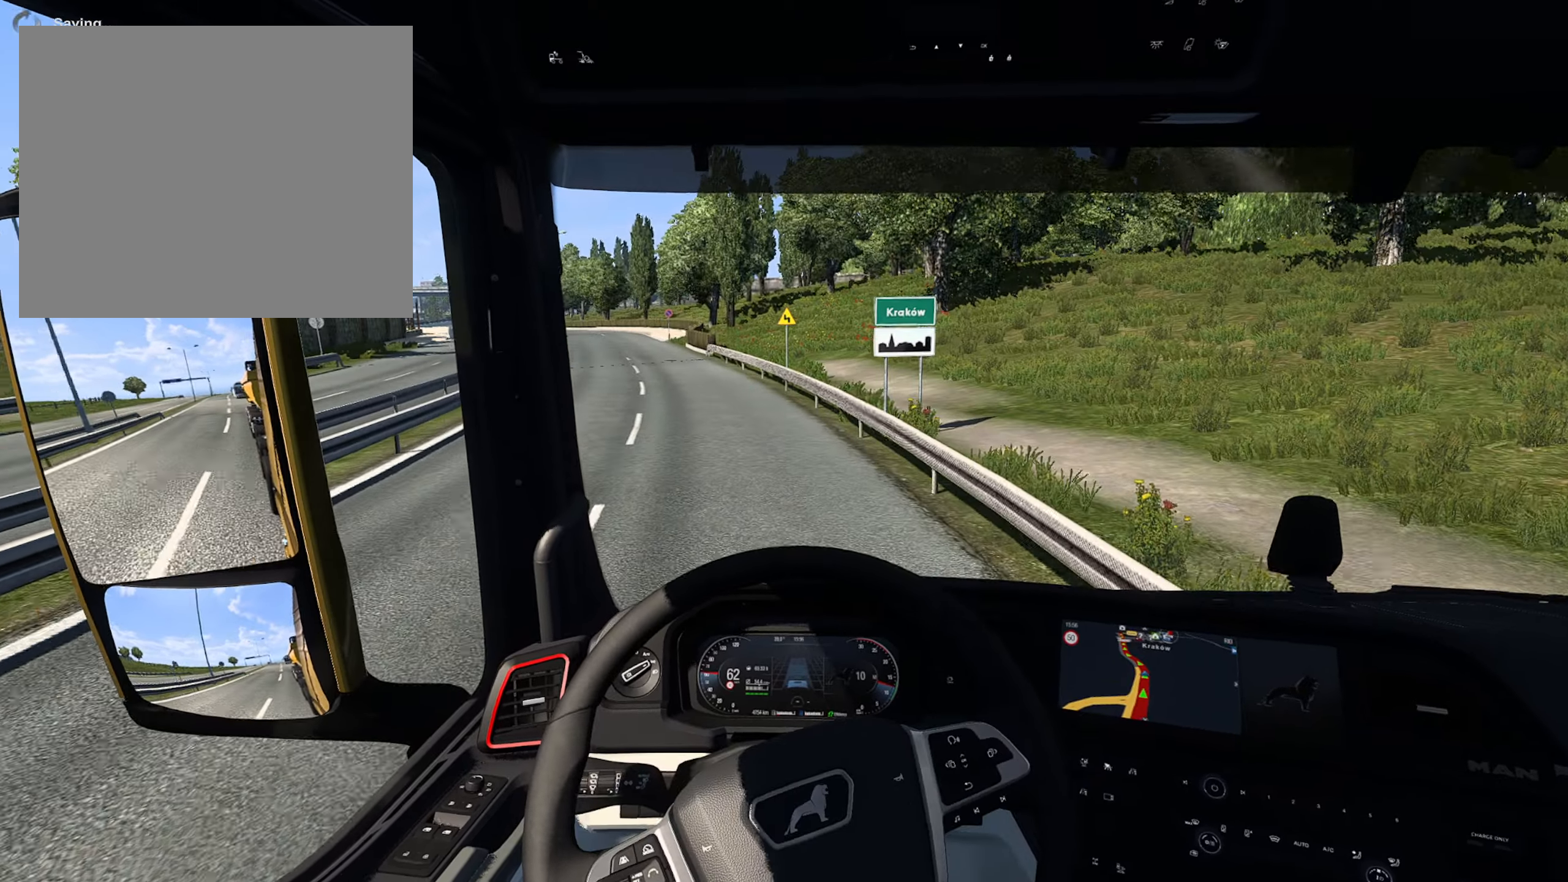
{"buttons": ["R2"], "left_stick": "left", "right_stick": "center", "events": []}
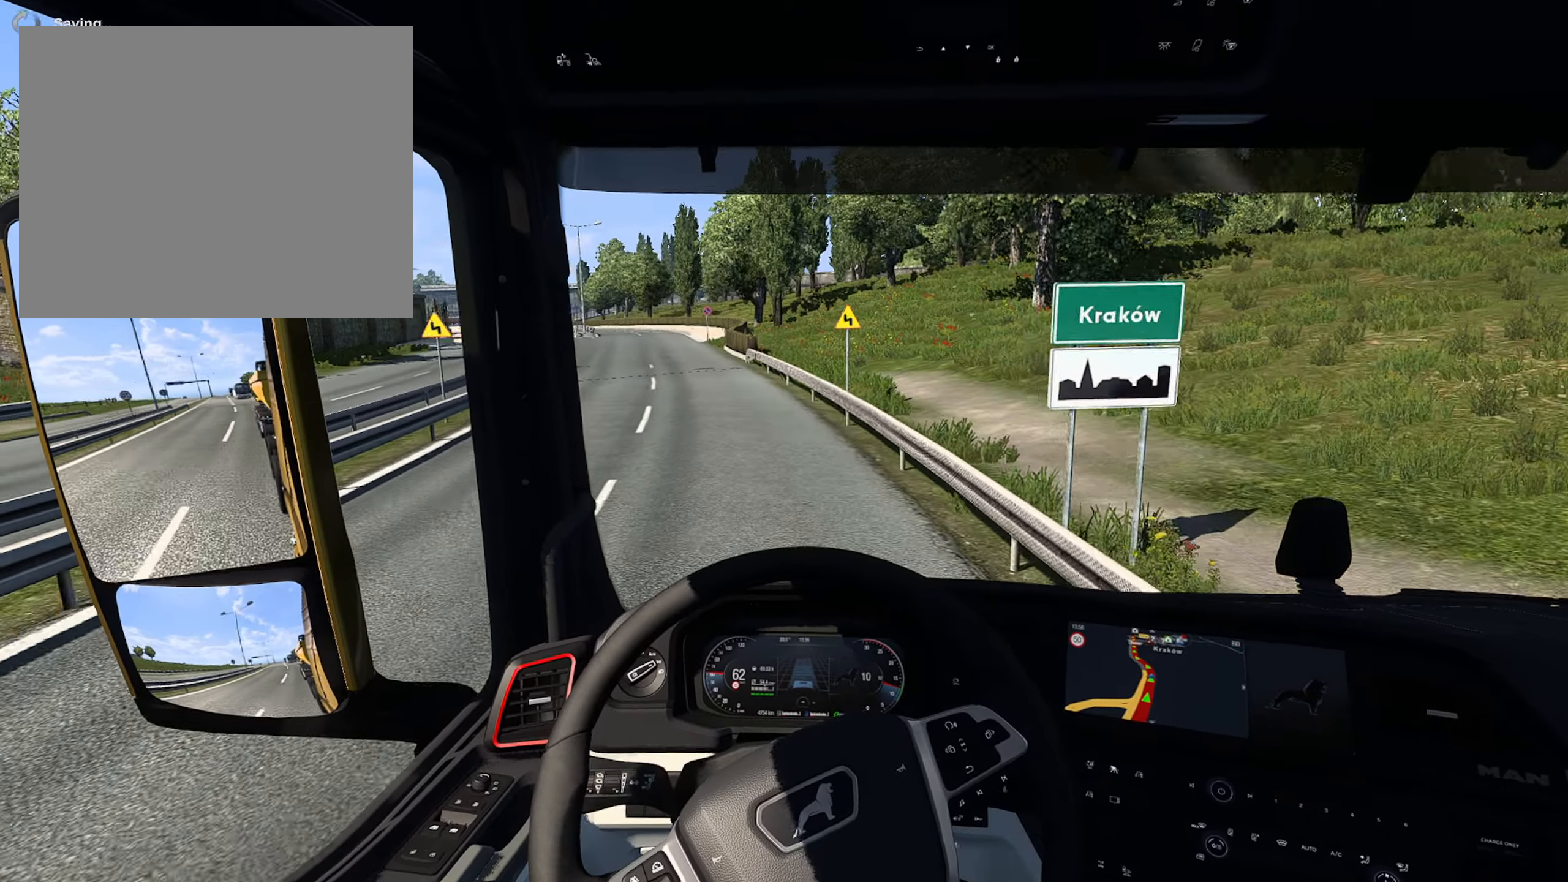
{"buttons": ["R2"], "left_stick": "left", "right_stick": "center", "events": []}
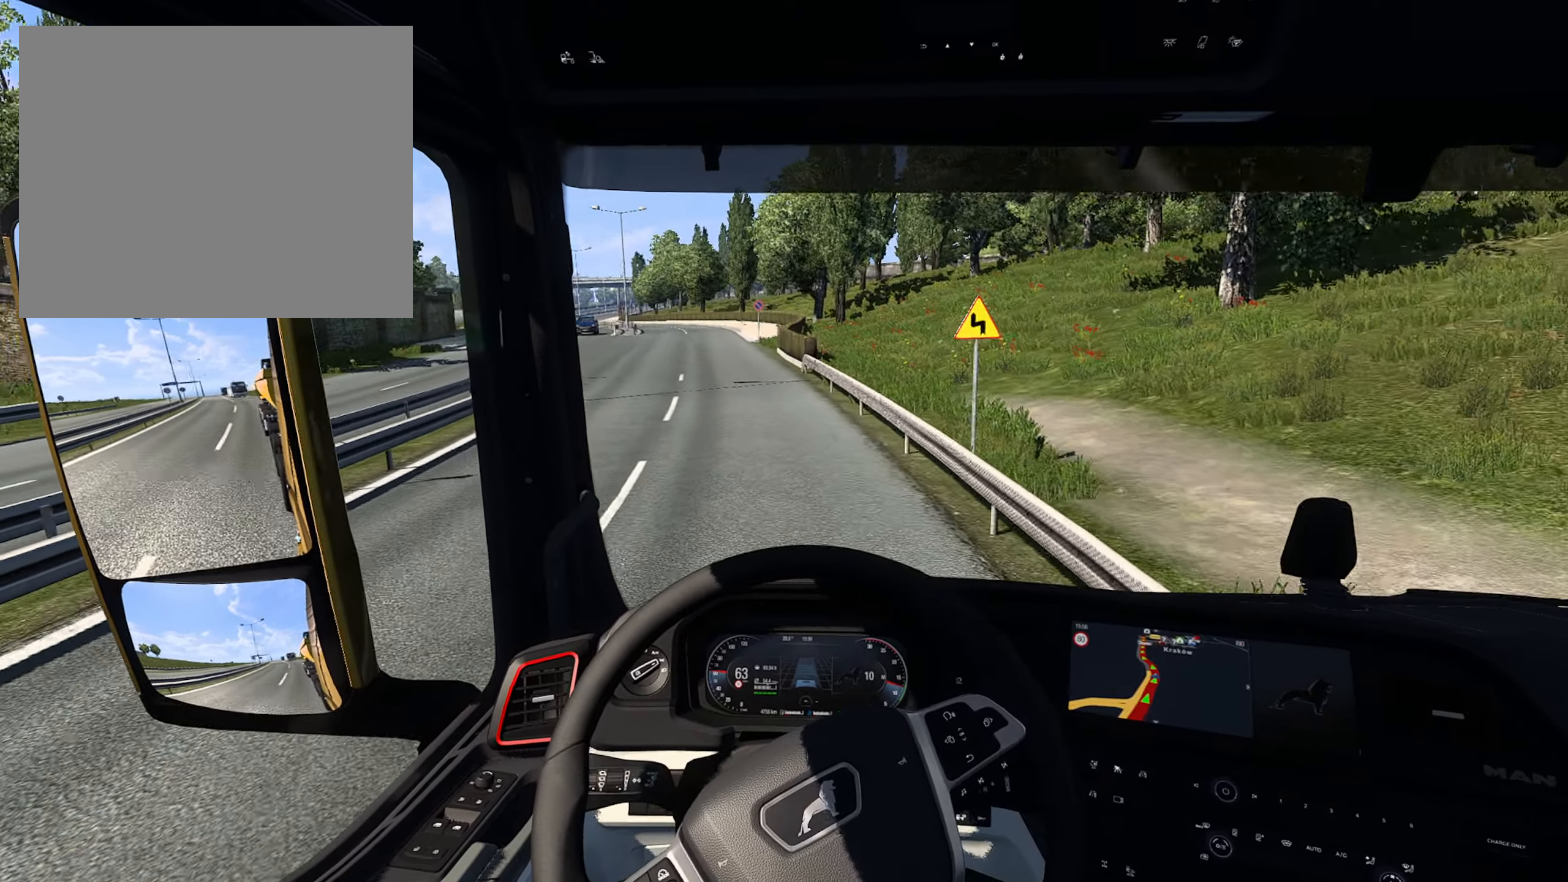
{"buttons": ["R2"], "left_stick": "center", "right_stick": "center", "events": [[100, "left_stick", "center"]]}
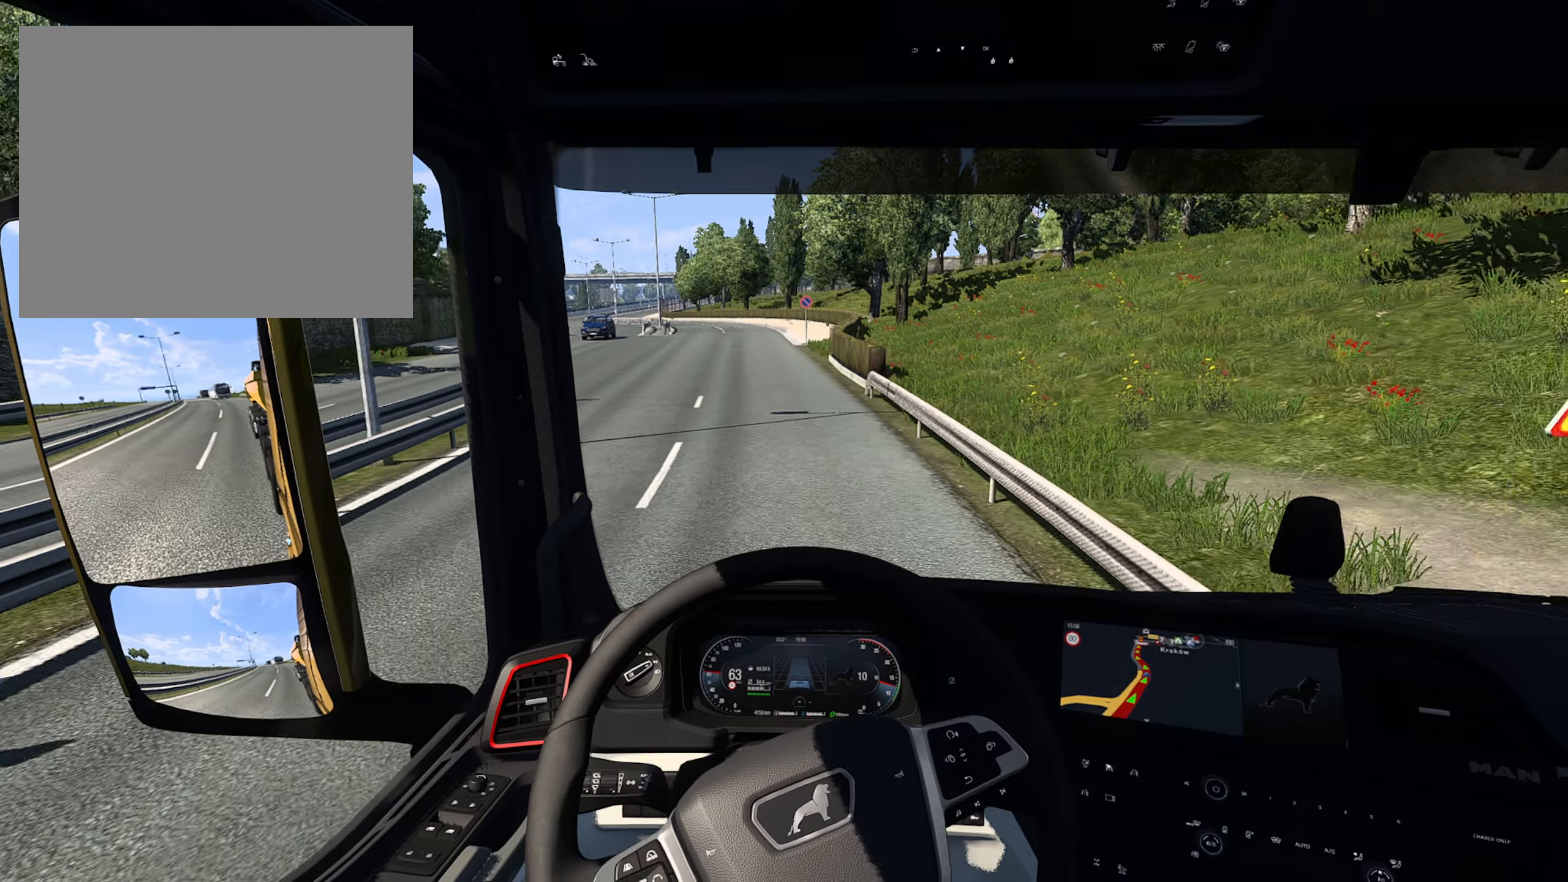
{"buttons": ["R2"], "left_stick": "center", "right_stick": "center", "events": []}
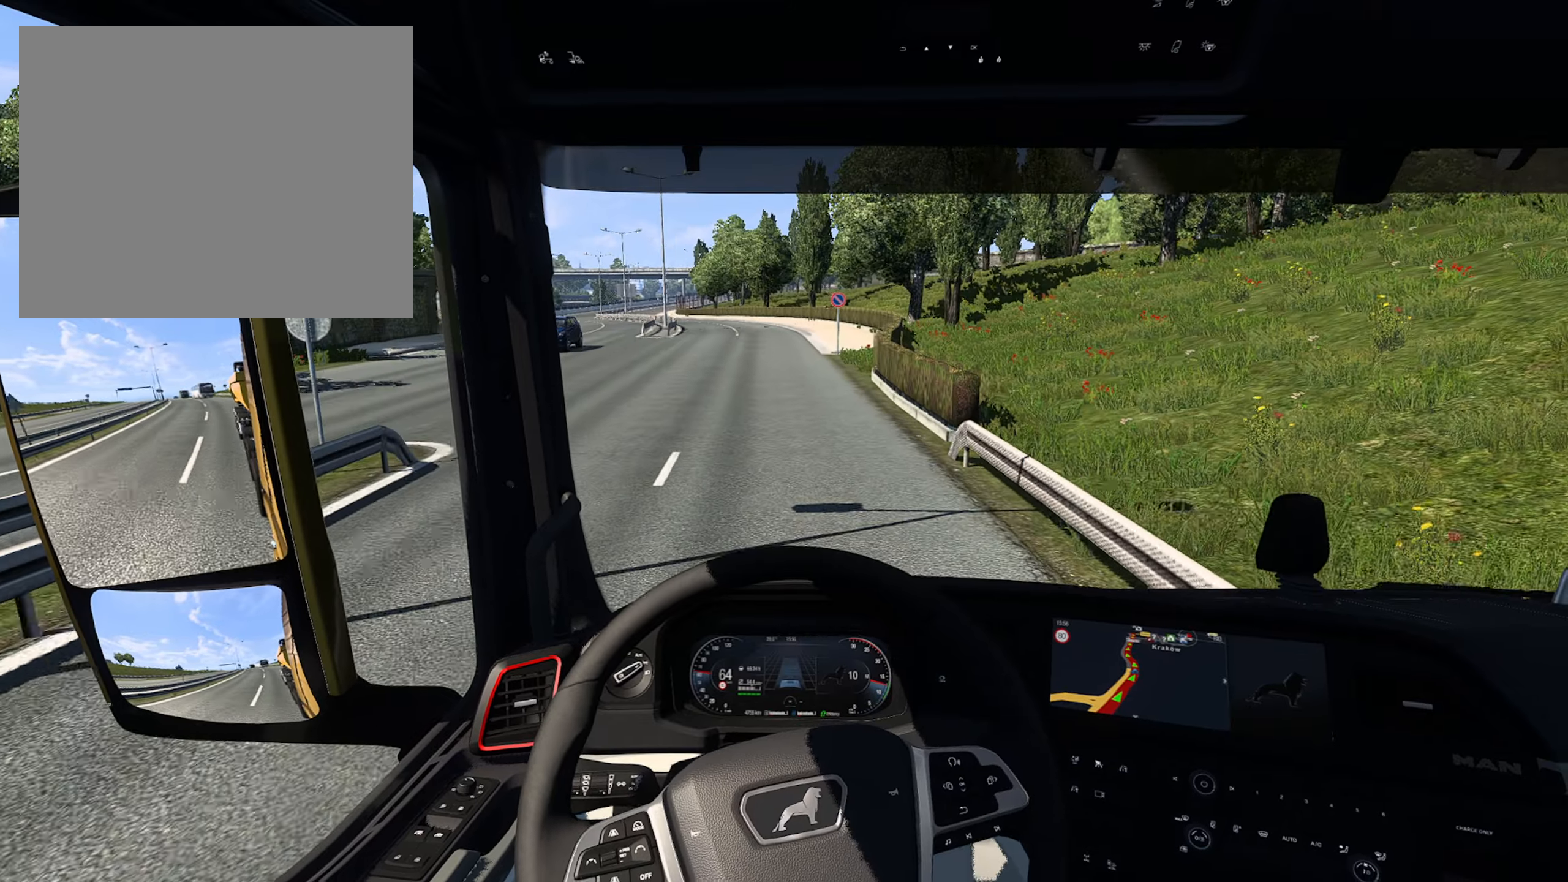
{"buttons": ["R2"], "left_stick": "center", "right_stick": "center", "events": []}
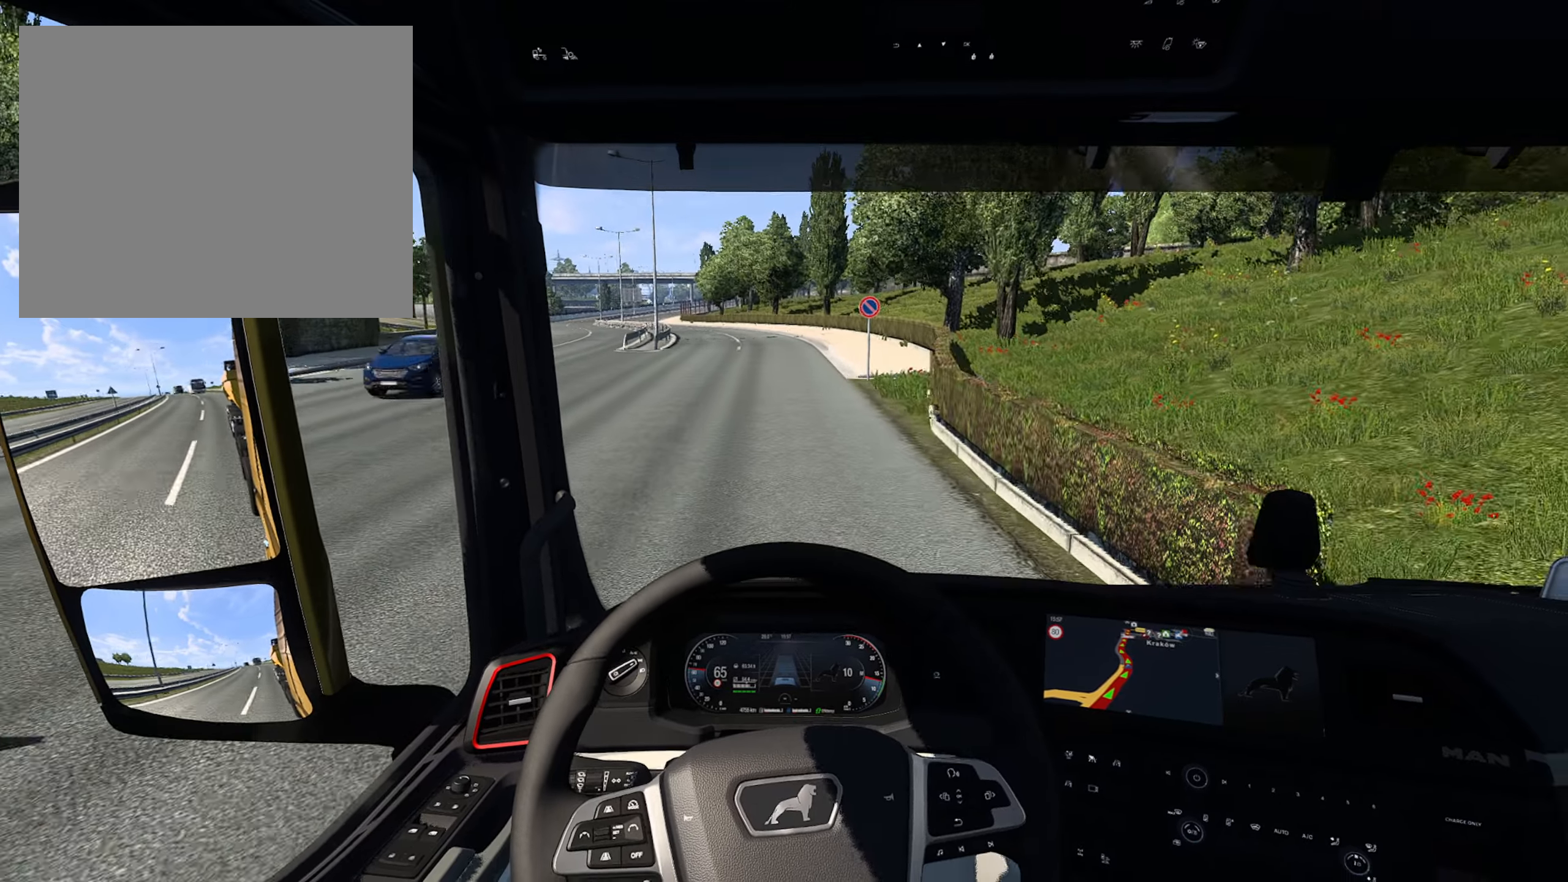
{"buttons": [], "left_stick": "center", "right_stick": "center", "events": [[166, "R2", "up"]]}
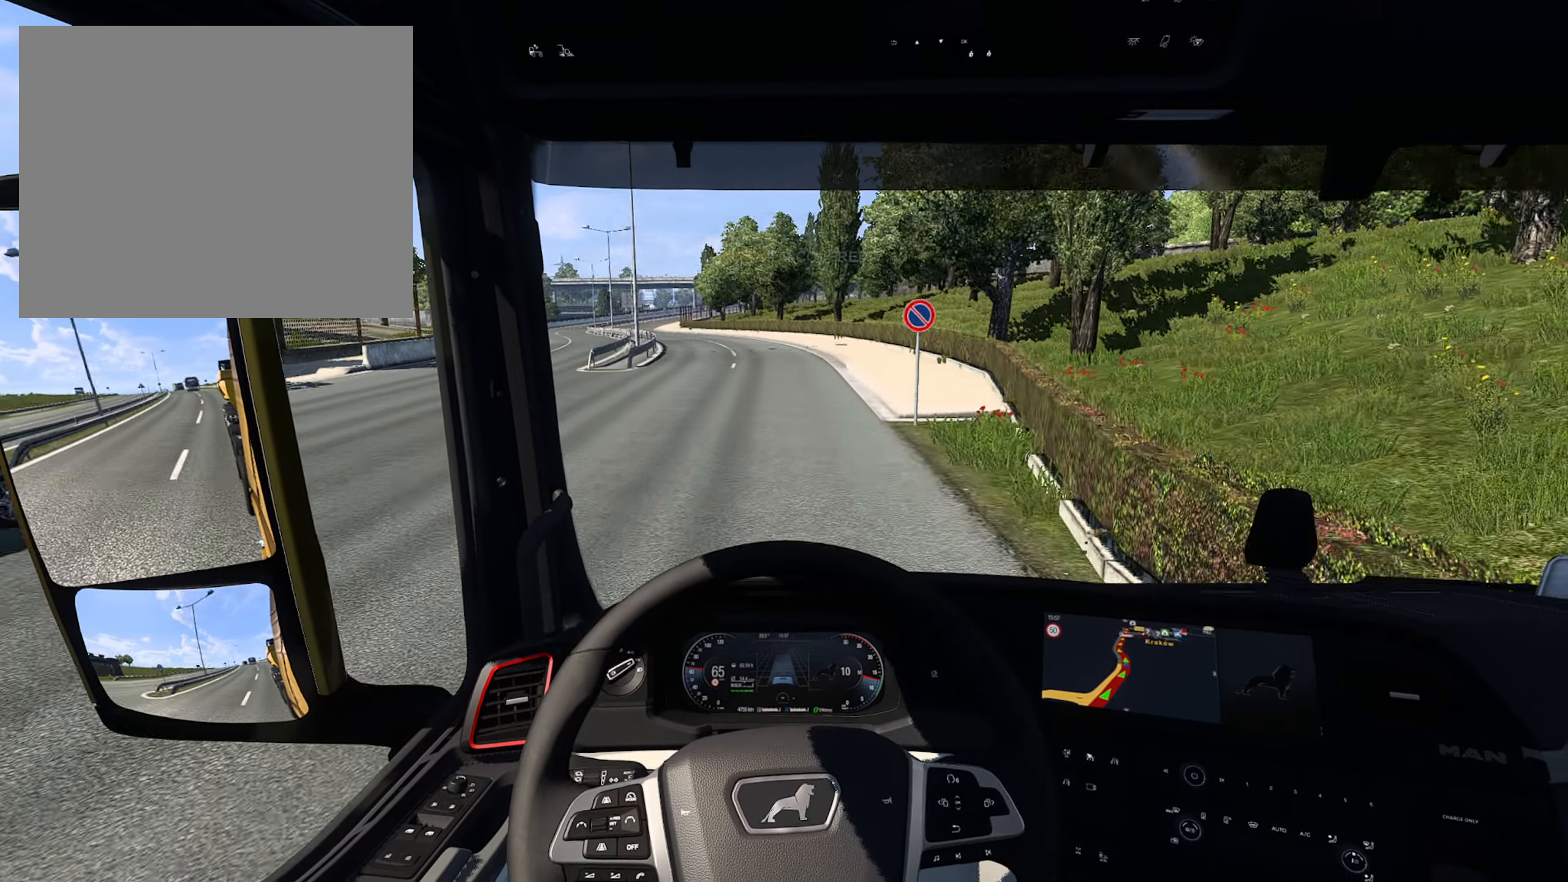
{"buttons": [], "left_stick": "center", "right_stick": "center", "events": []}
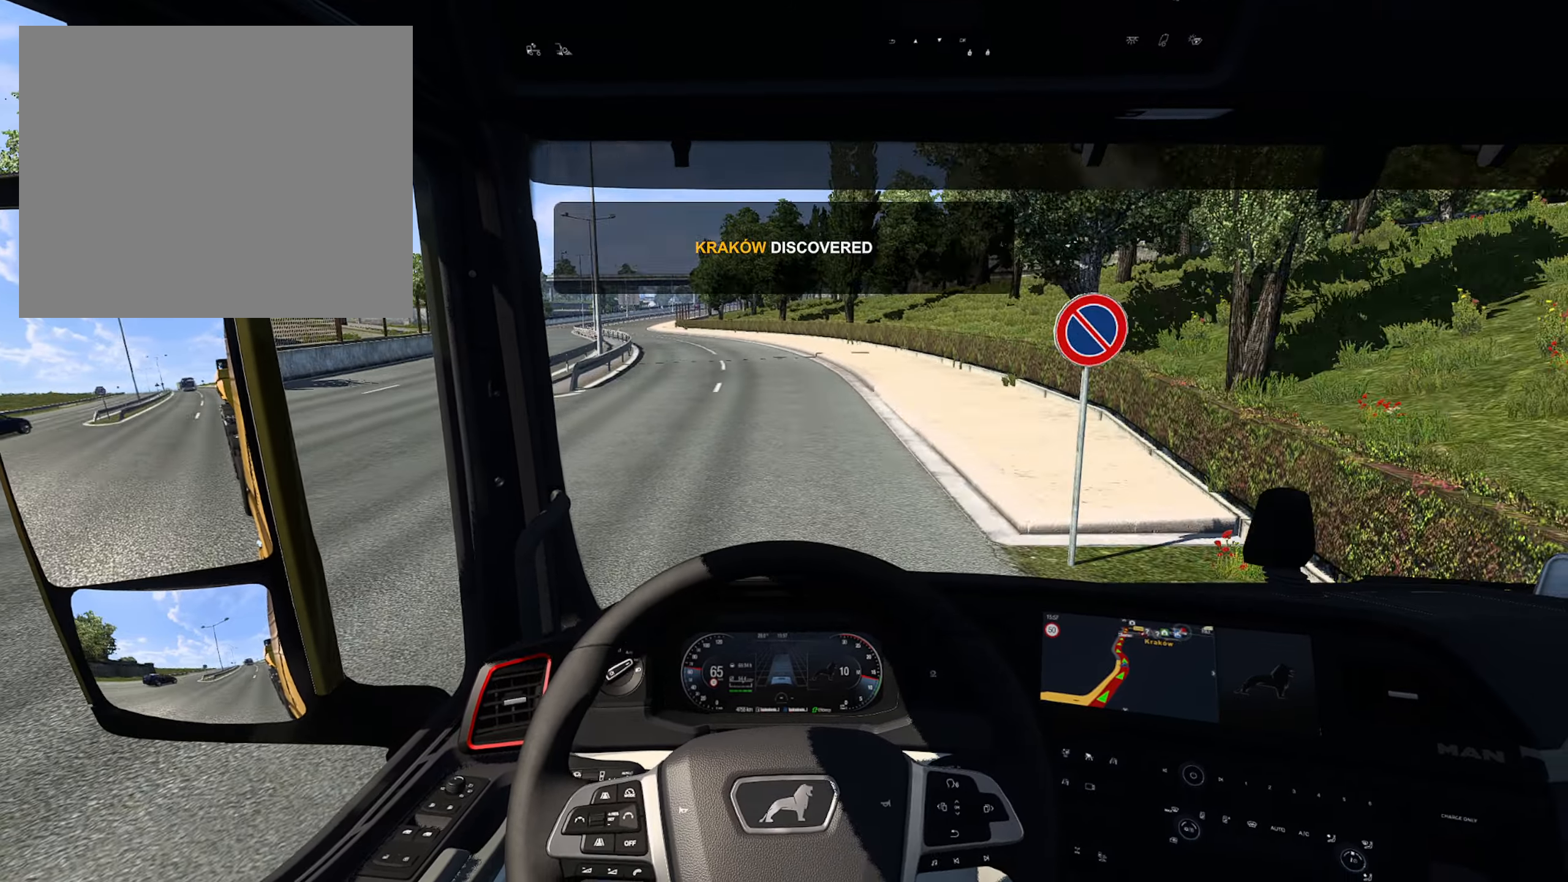
{"buttons": [], "left_stick": "center", "right_stick": "center", "events": []}
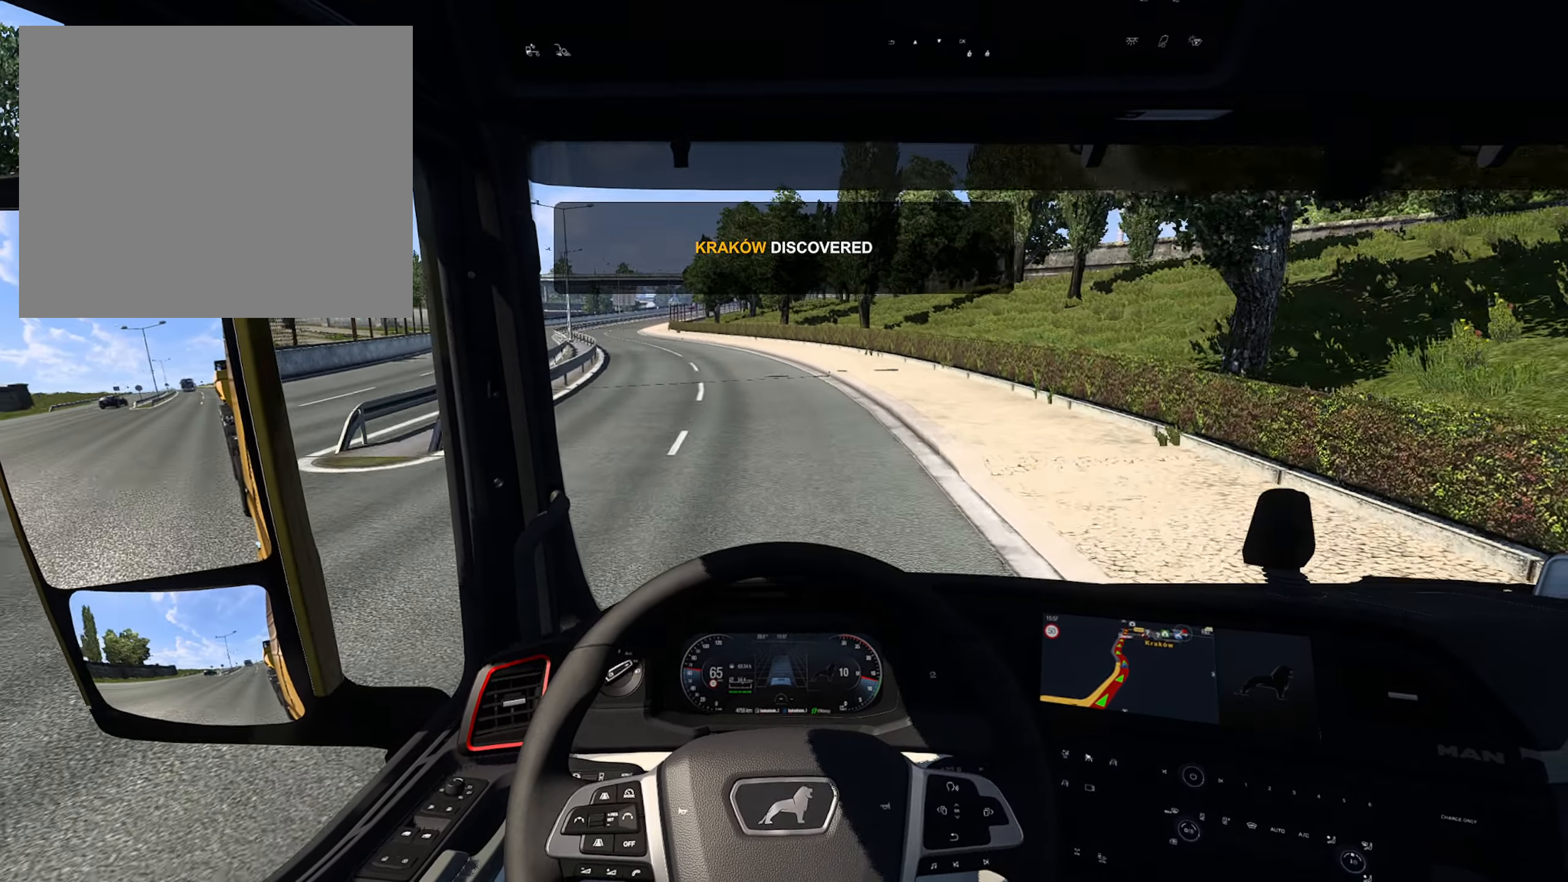
{"buttons": [], "left_stick": "left", "right_stick": "center", "events": [[450, "left_stick", "left"]]}
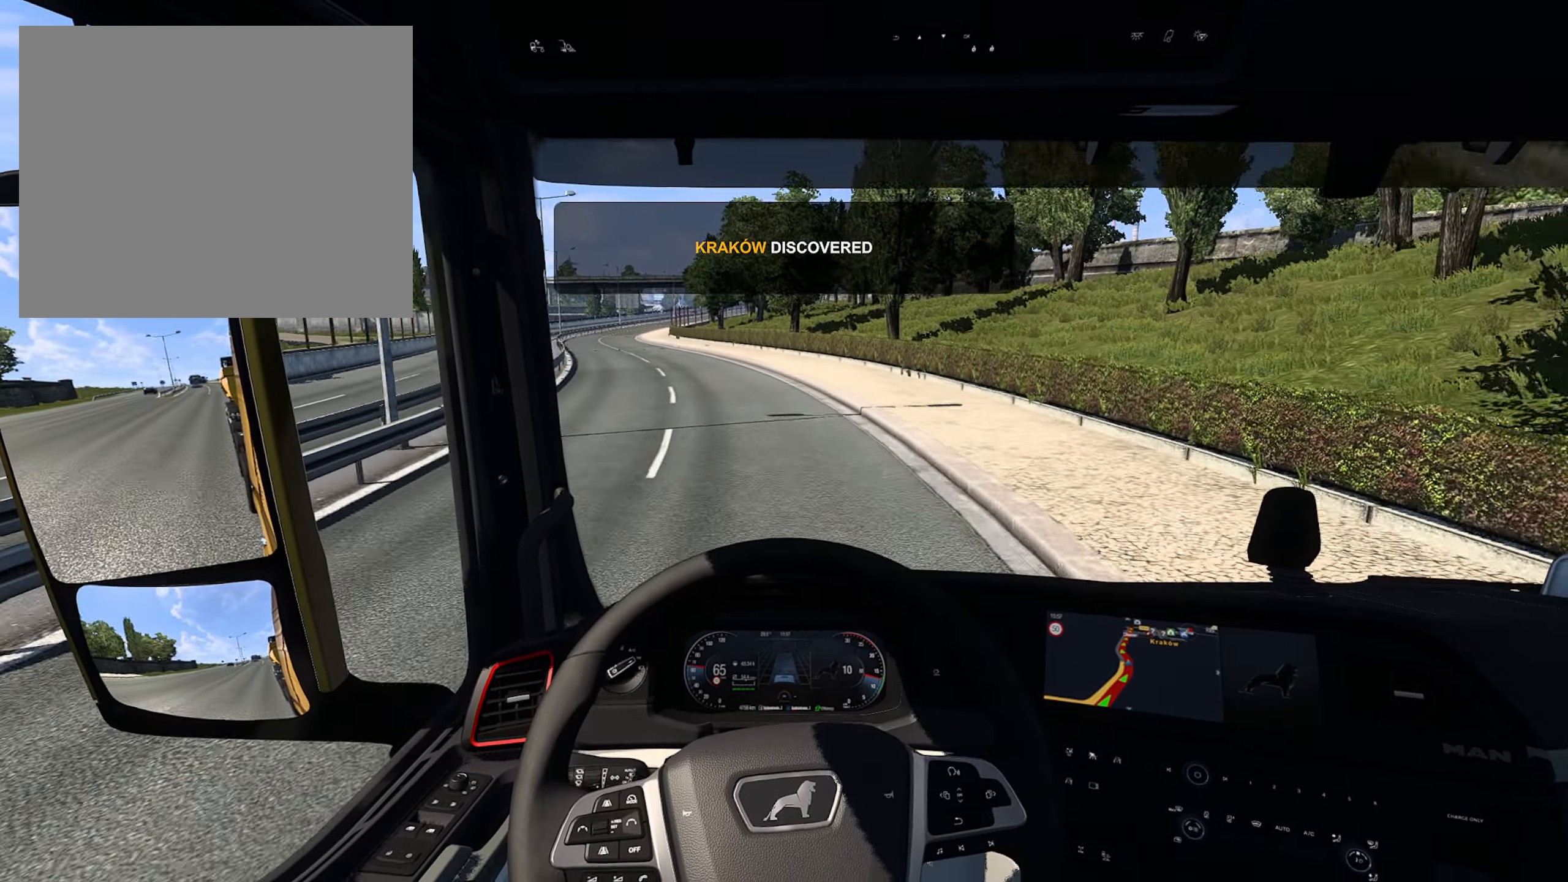
{"buttons": [], "left_stick": "left", "right_stick": "center", "events": []}